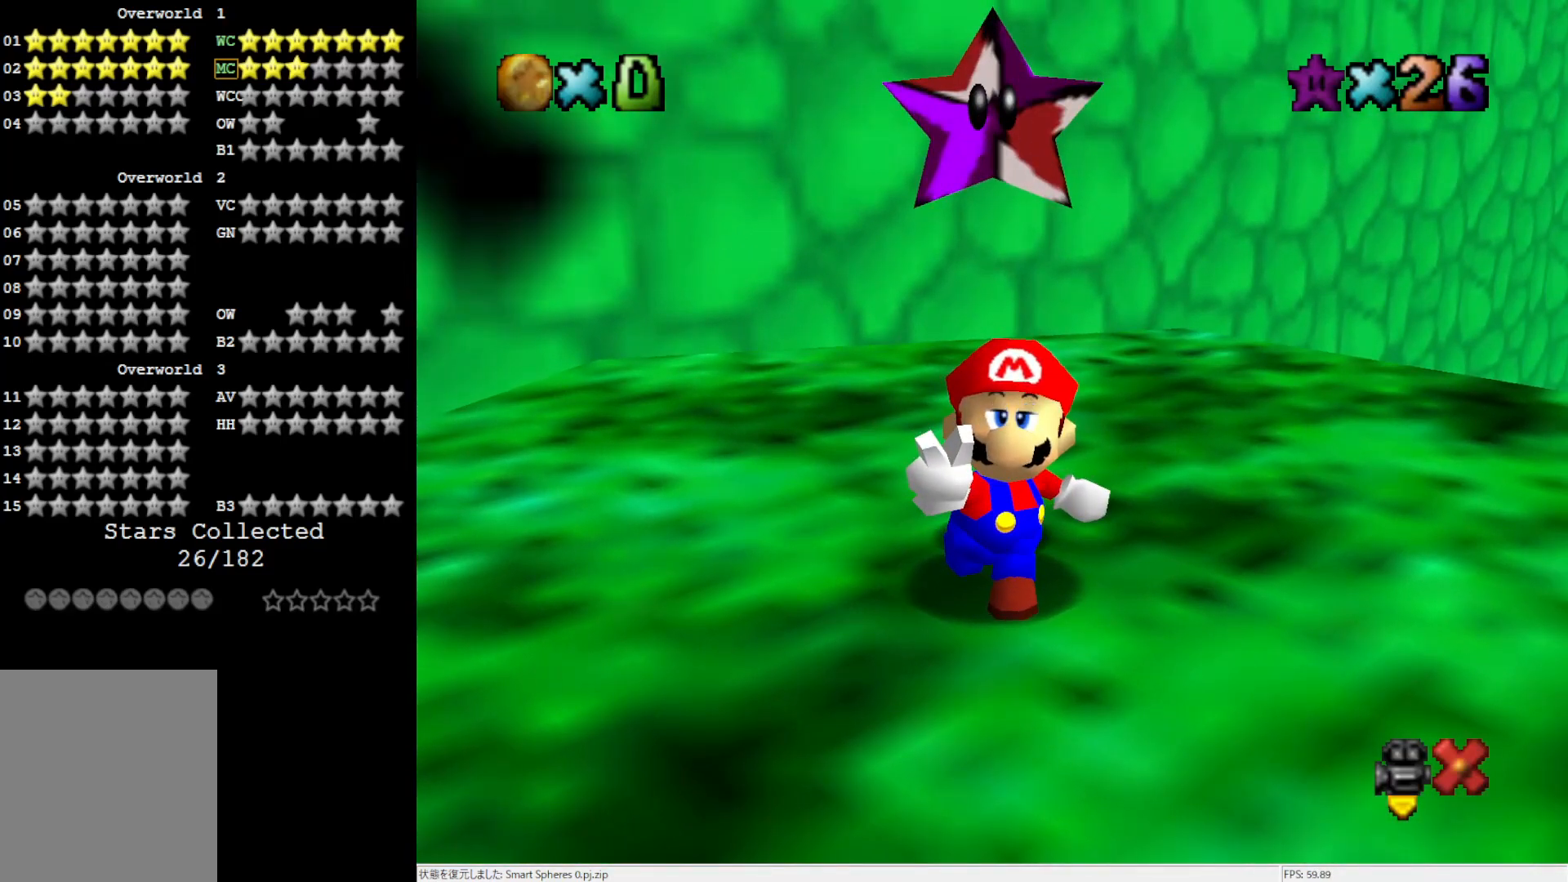
Gameplay with a controller (Nintendo layout); each line is a JSON object with the inputs held at the frame after it. "events" lists button and stick changes between this image and that frame as [ms after this image, input, new state], when the widget could be followed in between. Not read: L3 R3.
{"buttons": [], "left_stick": "center", "events": []}
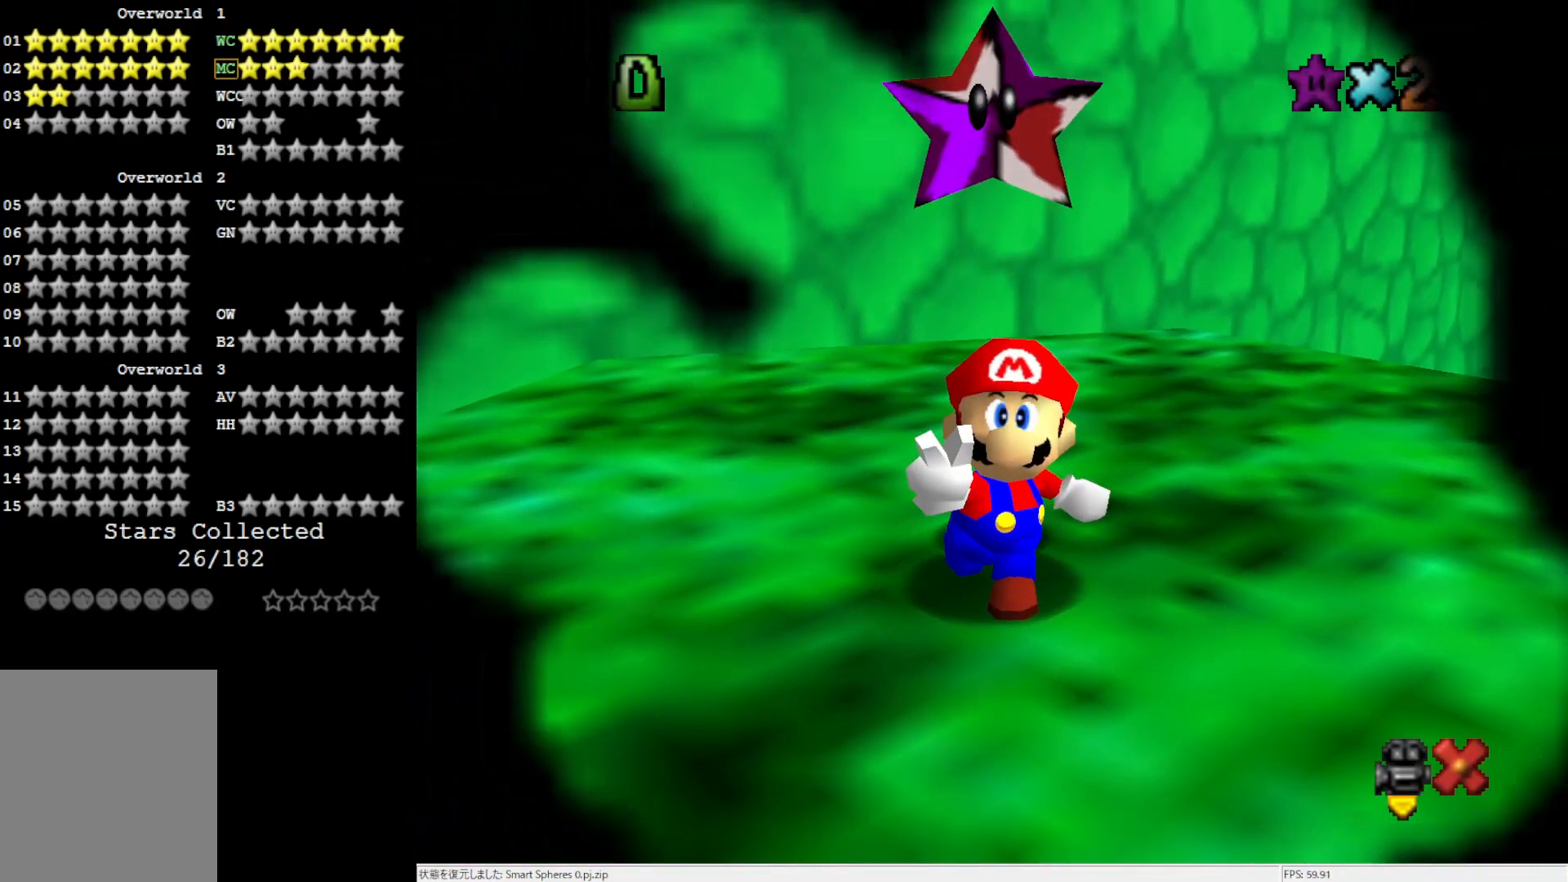
{"buttons": [], "left_stick": "center", "events": []}
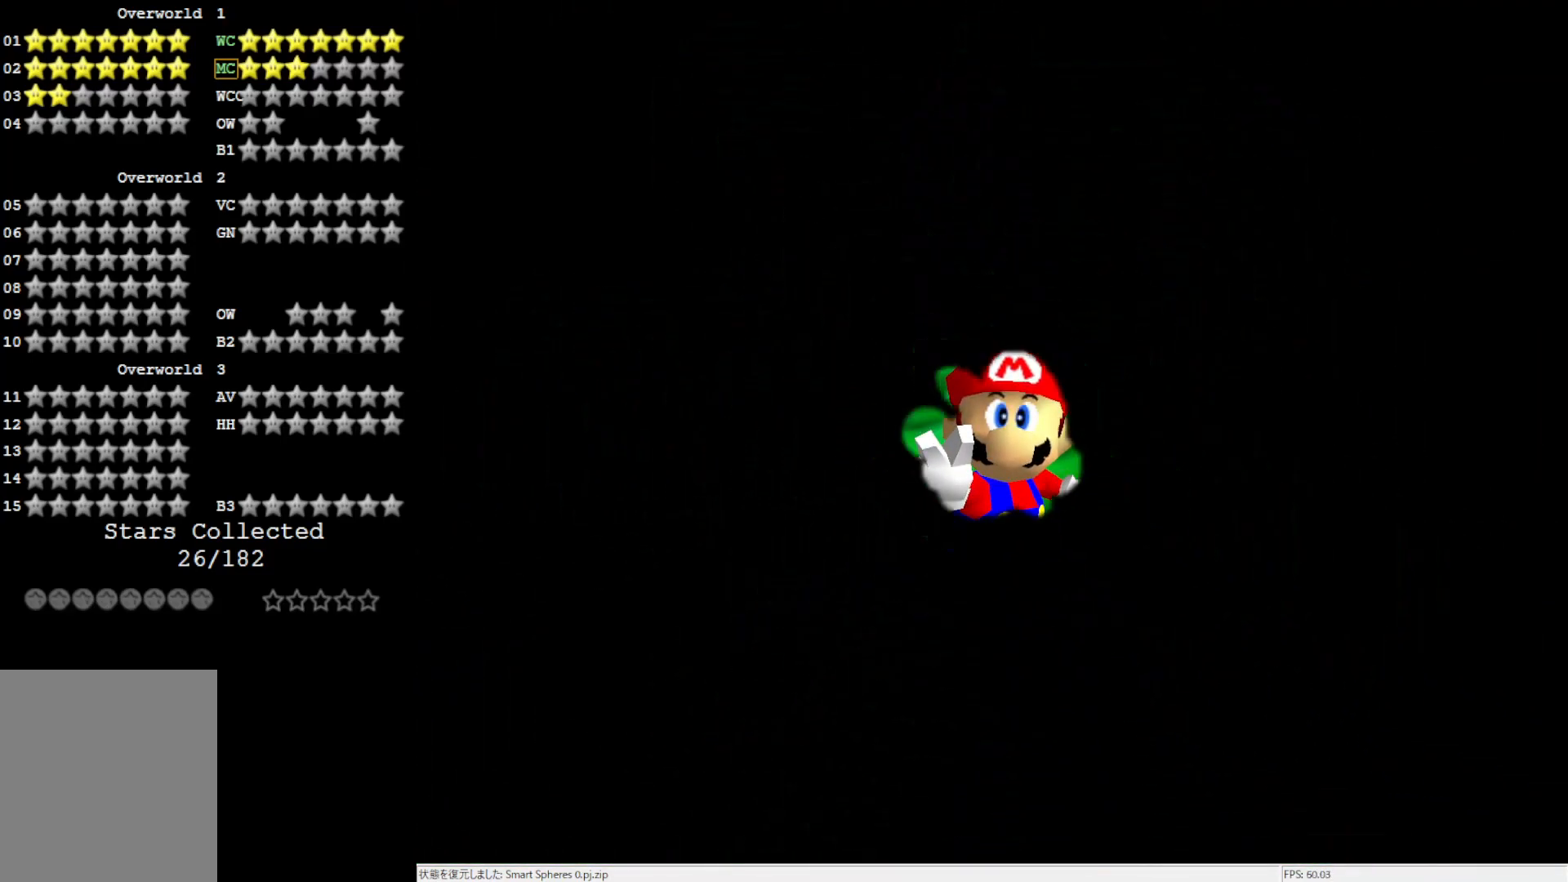
{"buttons": [], "left_stick": "center", "events": []}
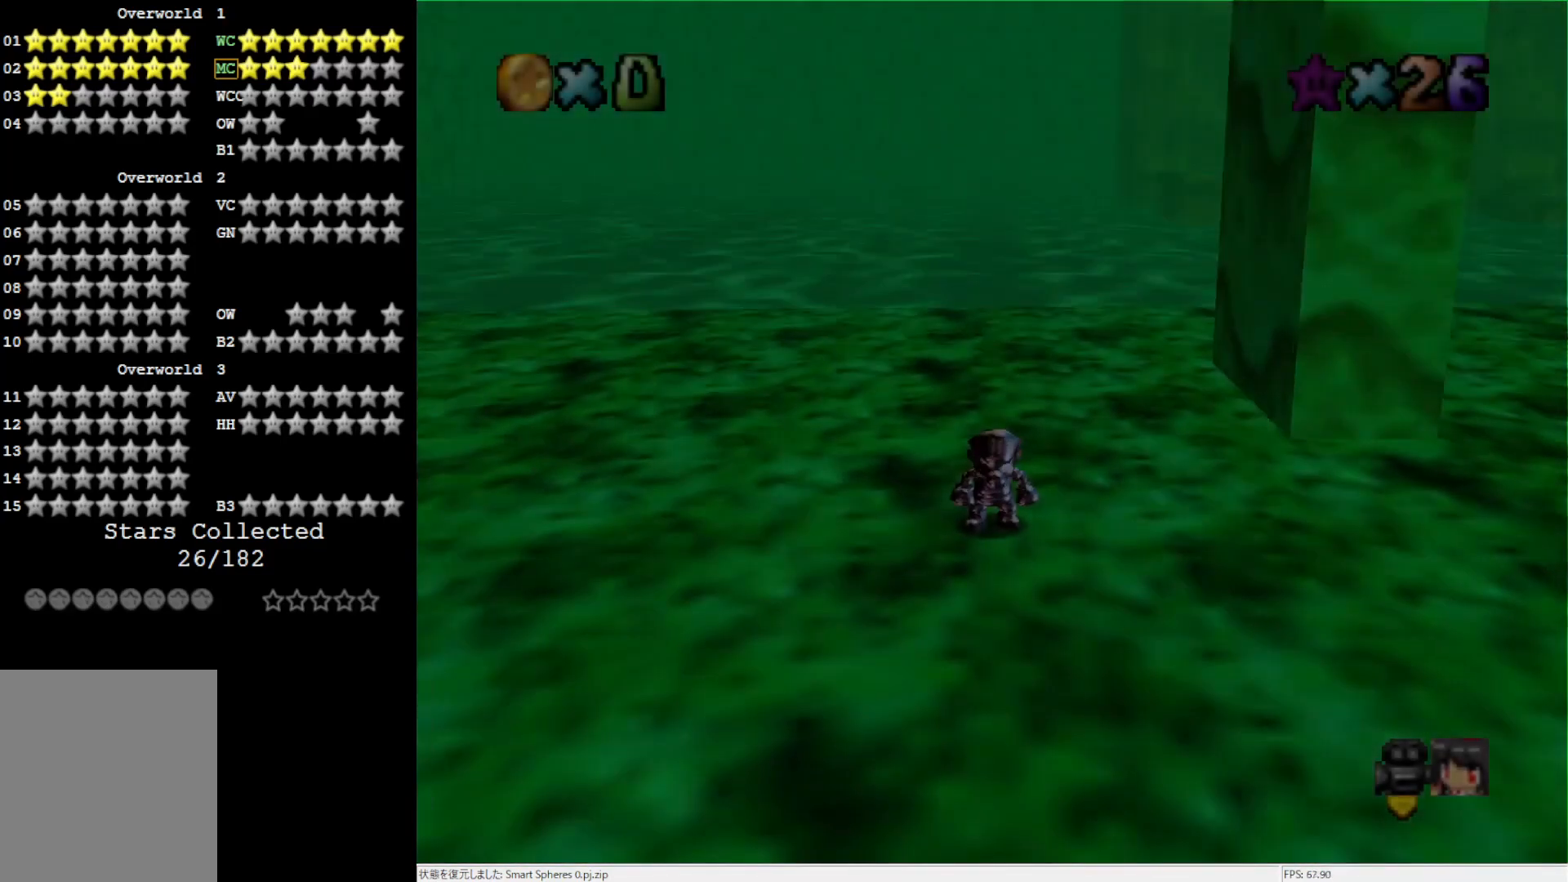
{"buttons": [], "left_stick": "up-right", "events": [[317, "left_stick", "right"], [467, "left_stick", "up-right"]]}
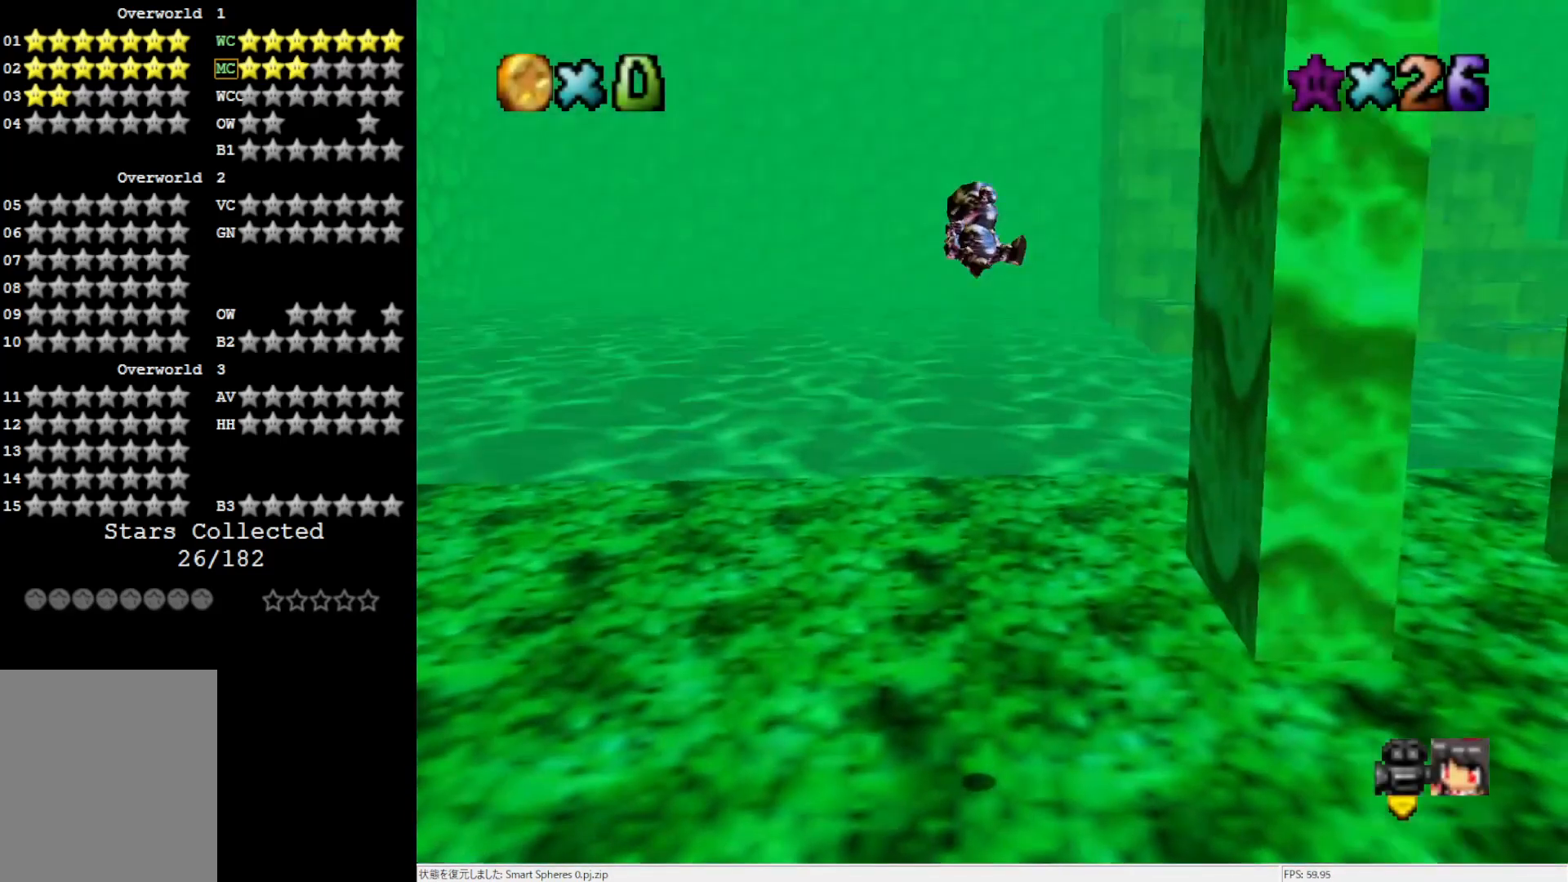
{"buttons": [], "left_stick": "up-right", "events": []}
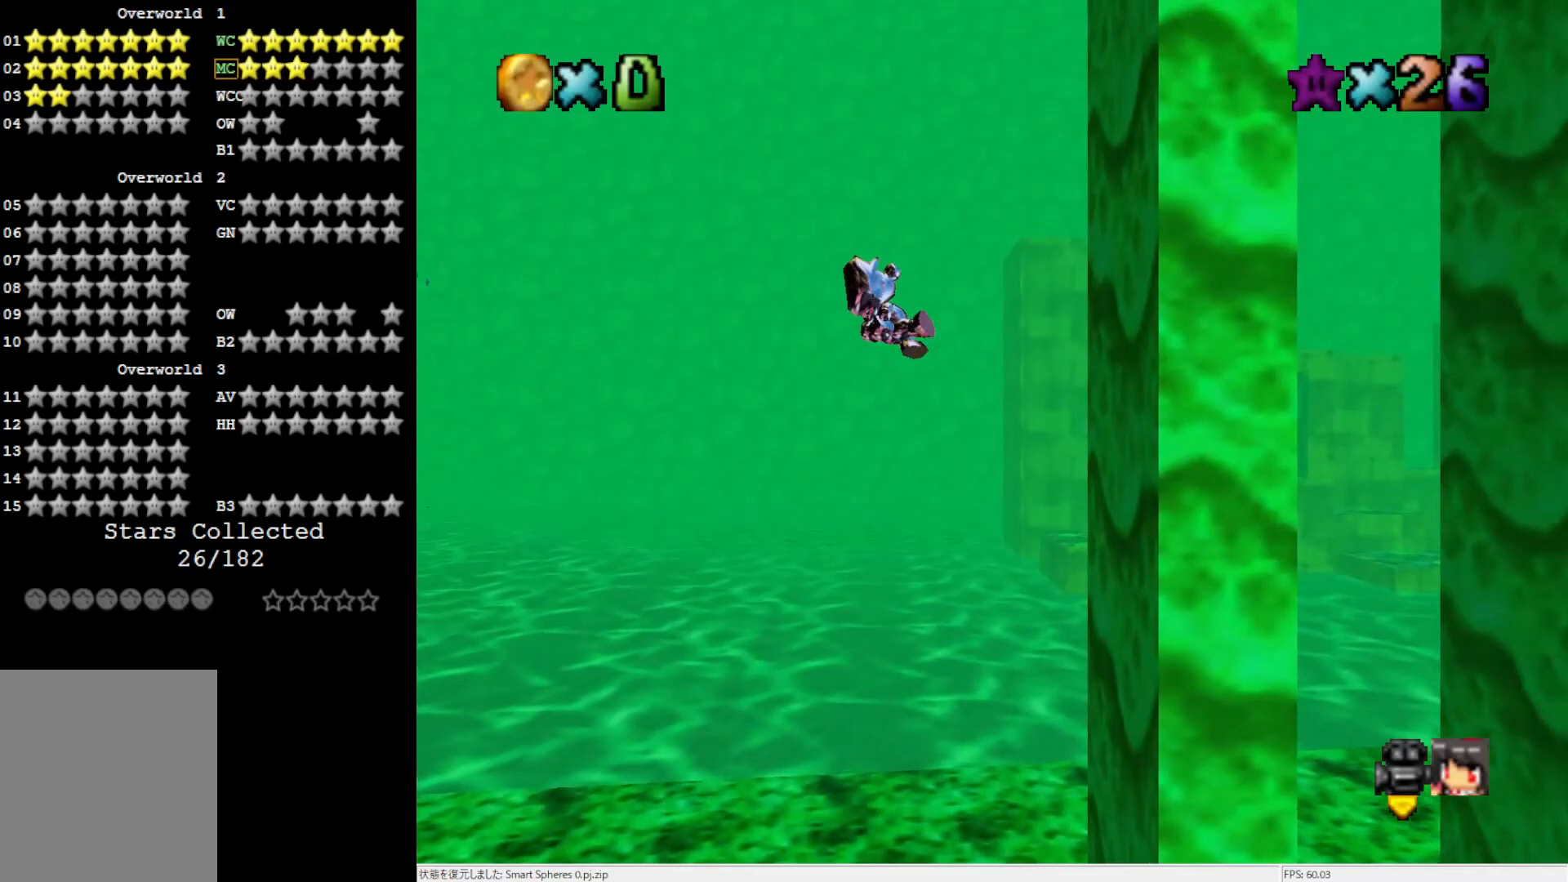
{"buttons": [], "left_stick": "up-right", "events": []}
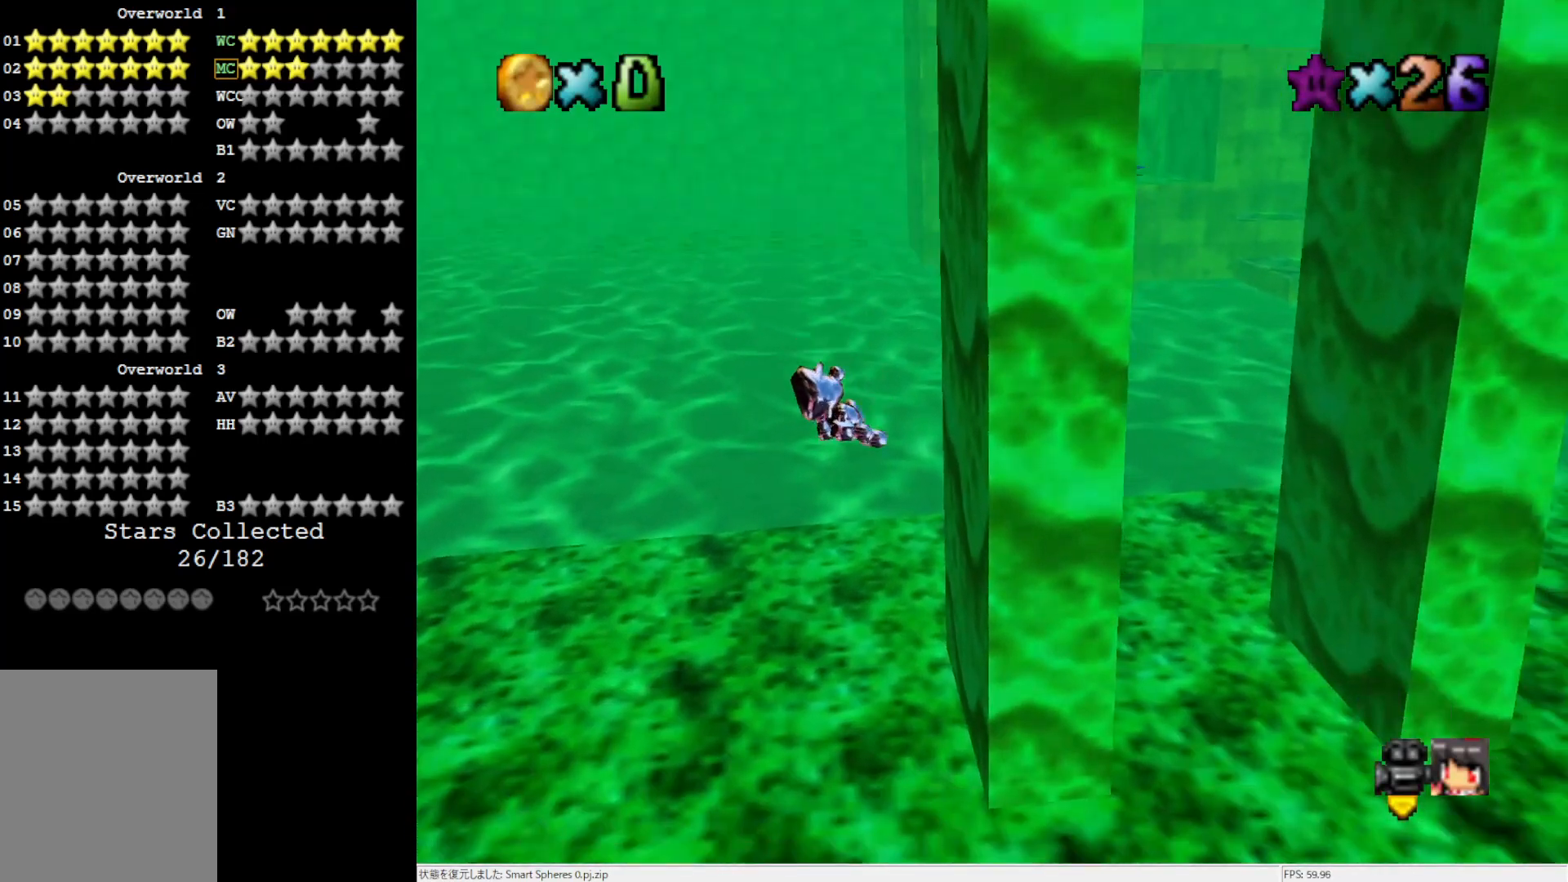
{"buttons": [], "left_stick": "up", "events": [[367, "left_stick", "up"]]}
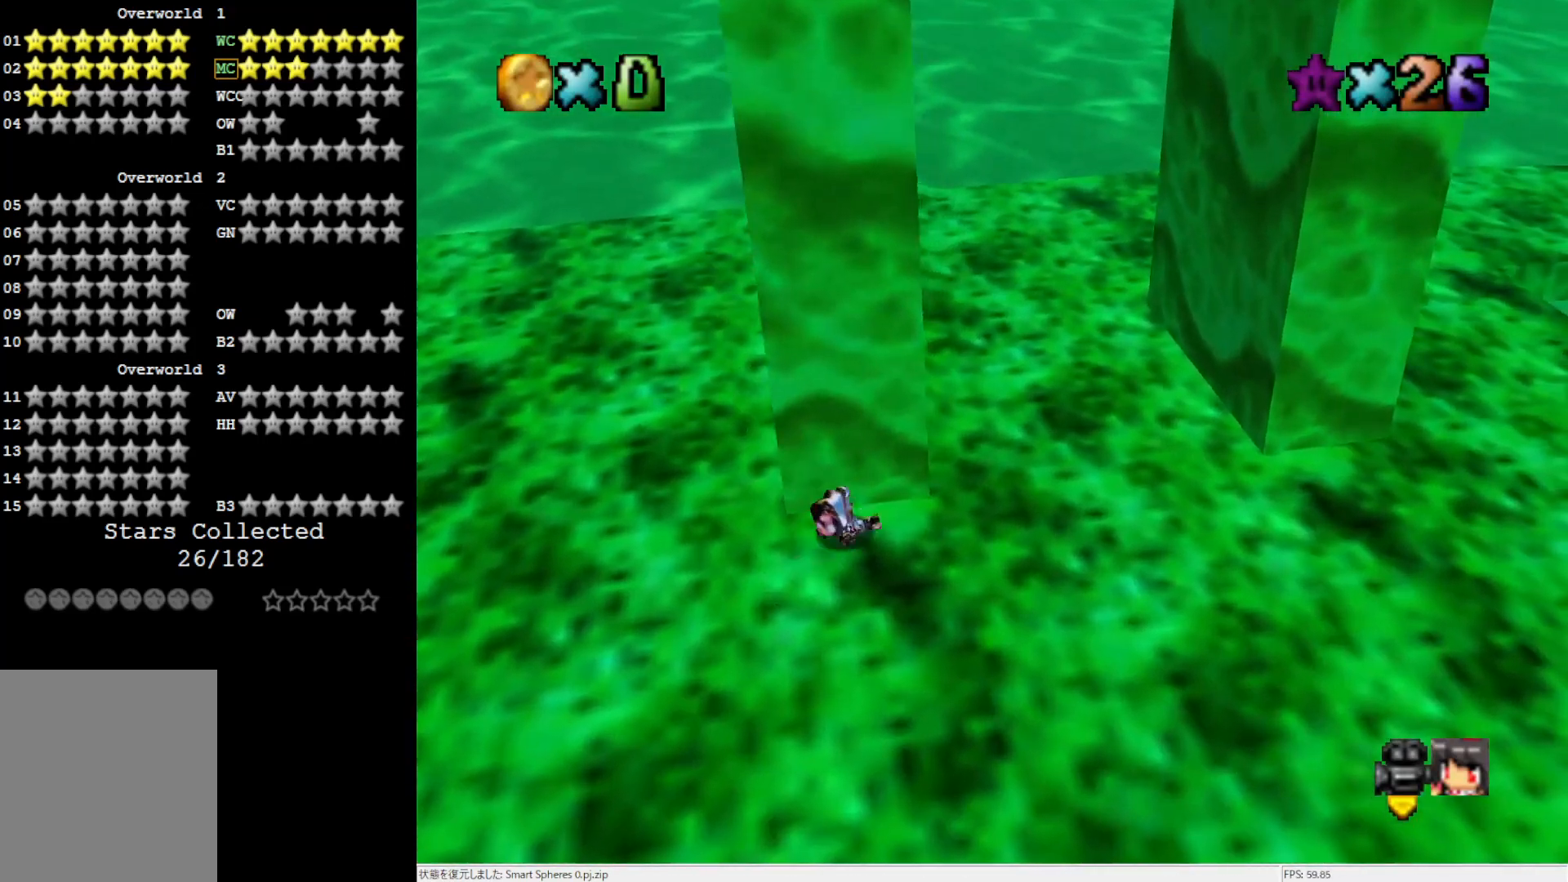
{"buttons": [], "left_stick": "up-right", "events": [[167, "left_stick", "up-right"], [283, "left_stick", "right"], [433, "left_stick", "up-right"]]}
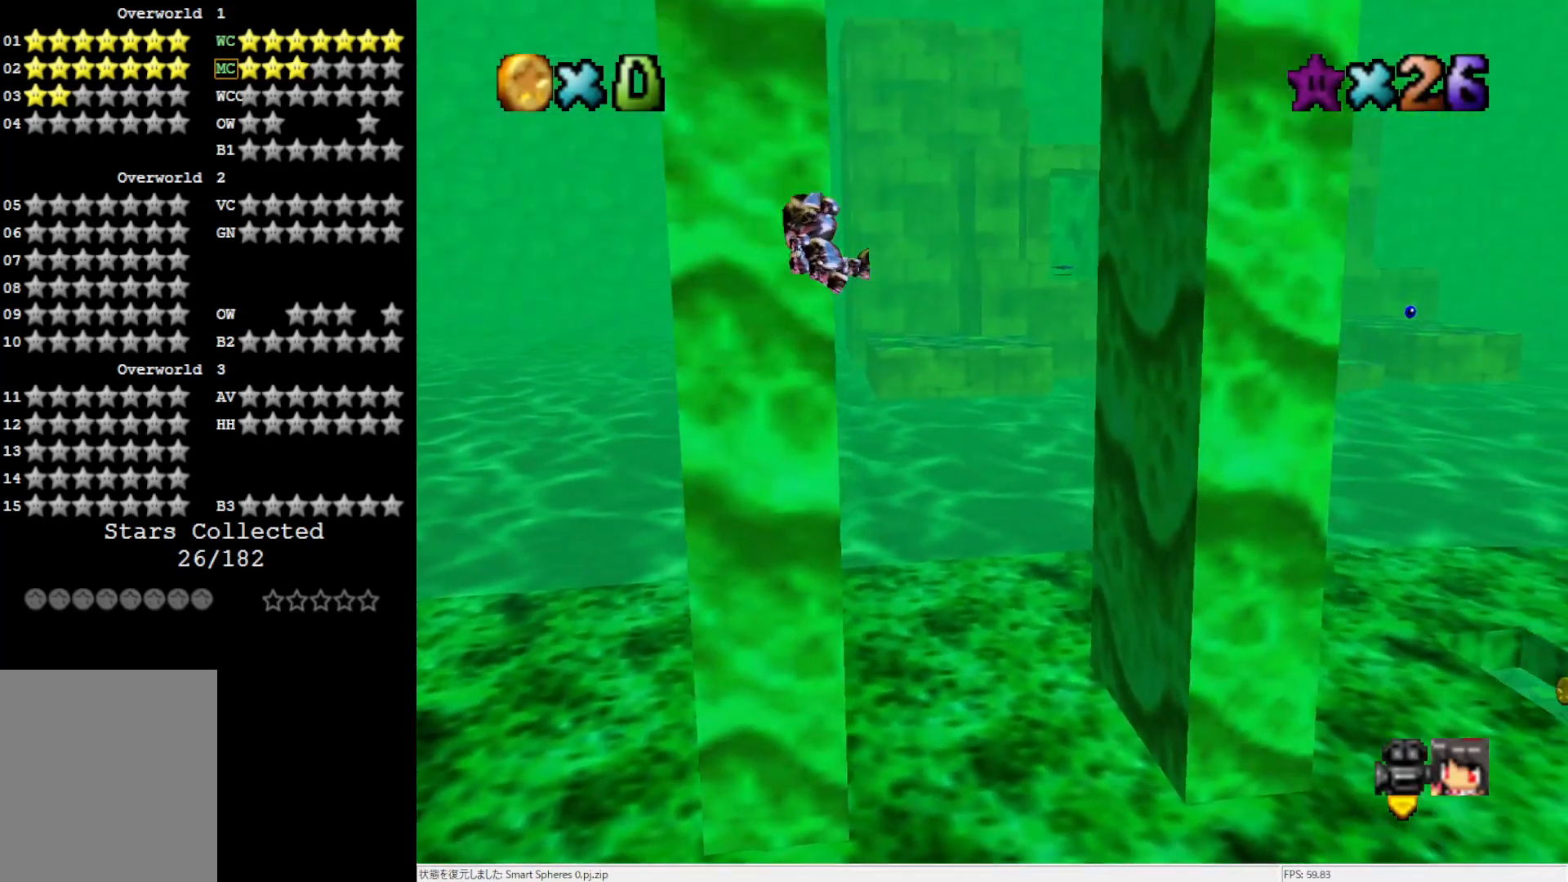
{"buttons": [], "left_stick": "up-right", "events": []}
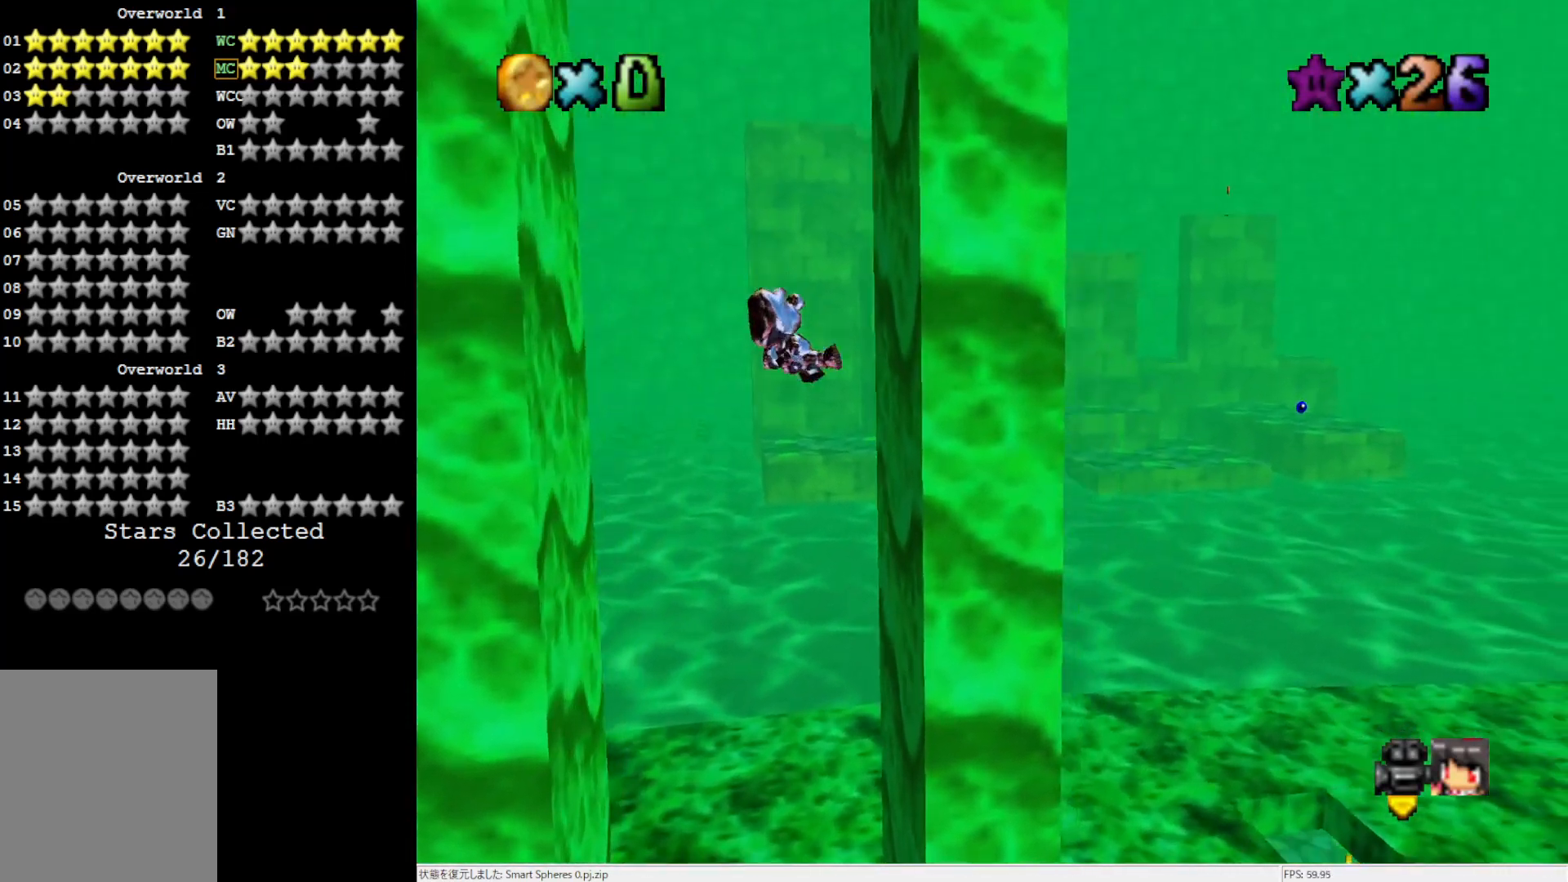
{"buttons": [], "left_stick": "up-left", "events": [[50, "left_stick", "up"], [483, "left_stick", "up-left"]]}
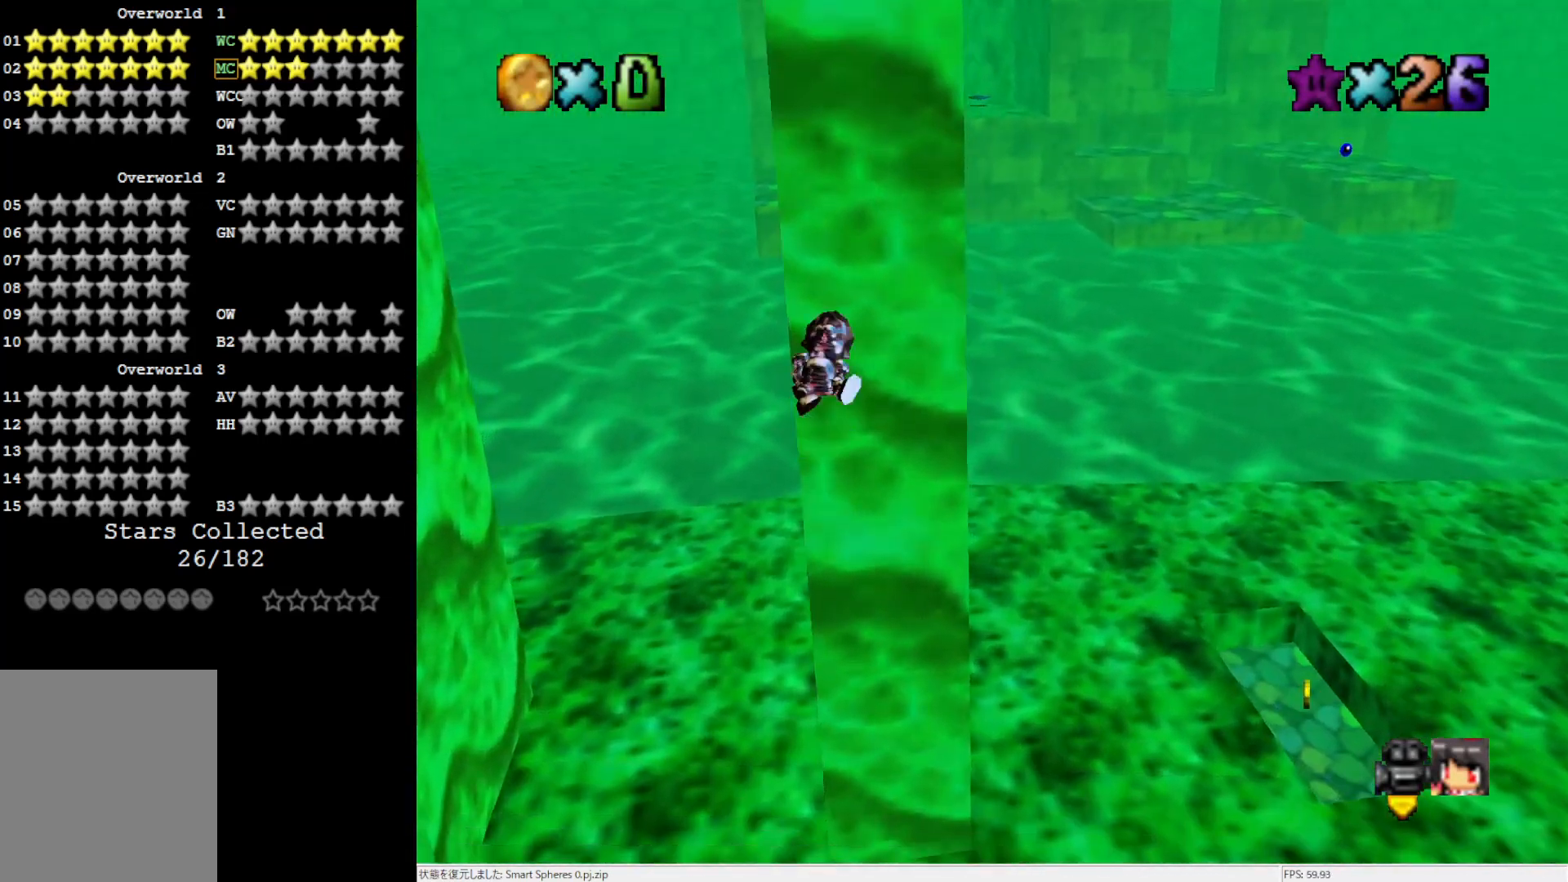
{"buttons": [], "left_stick": "up-left", "events": []}
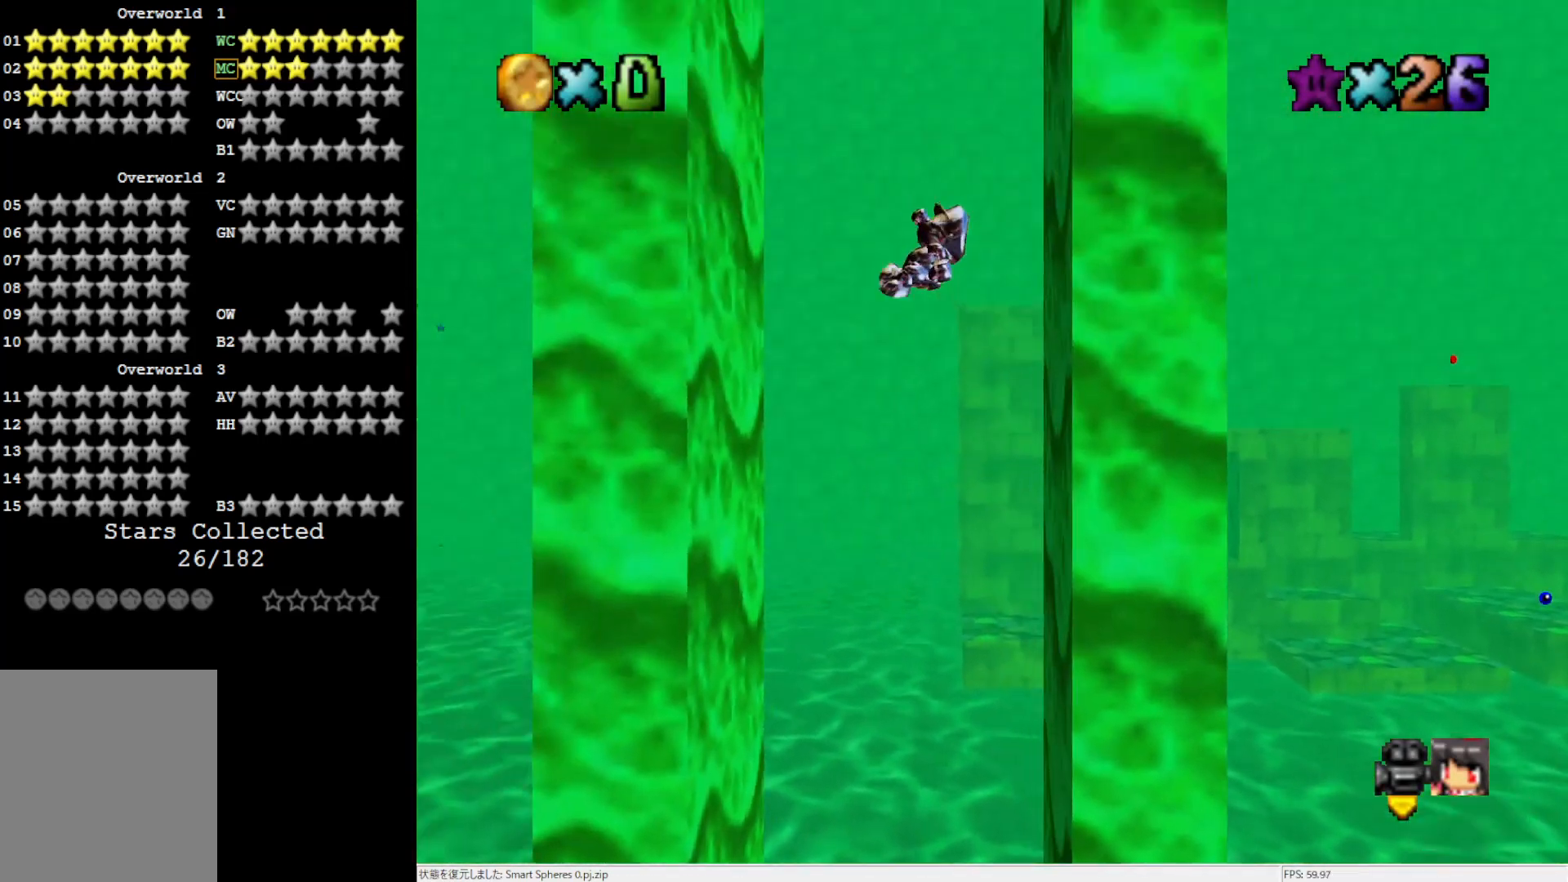
{"buttons": [], "left_stick": "up", "events": [[283, "left_stick", "up"]]}
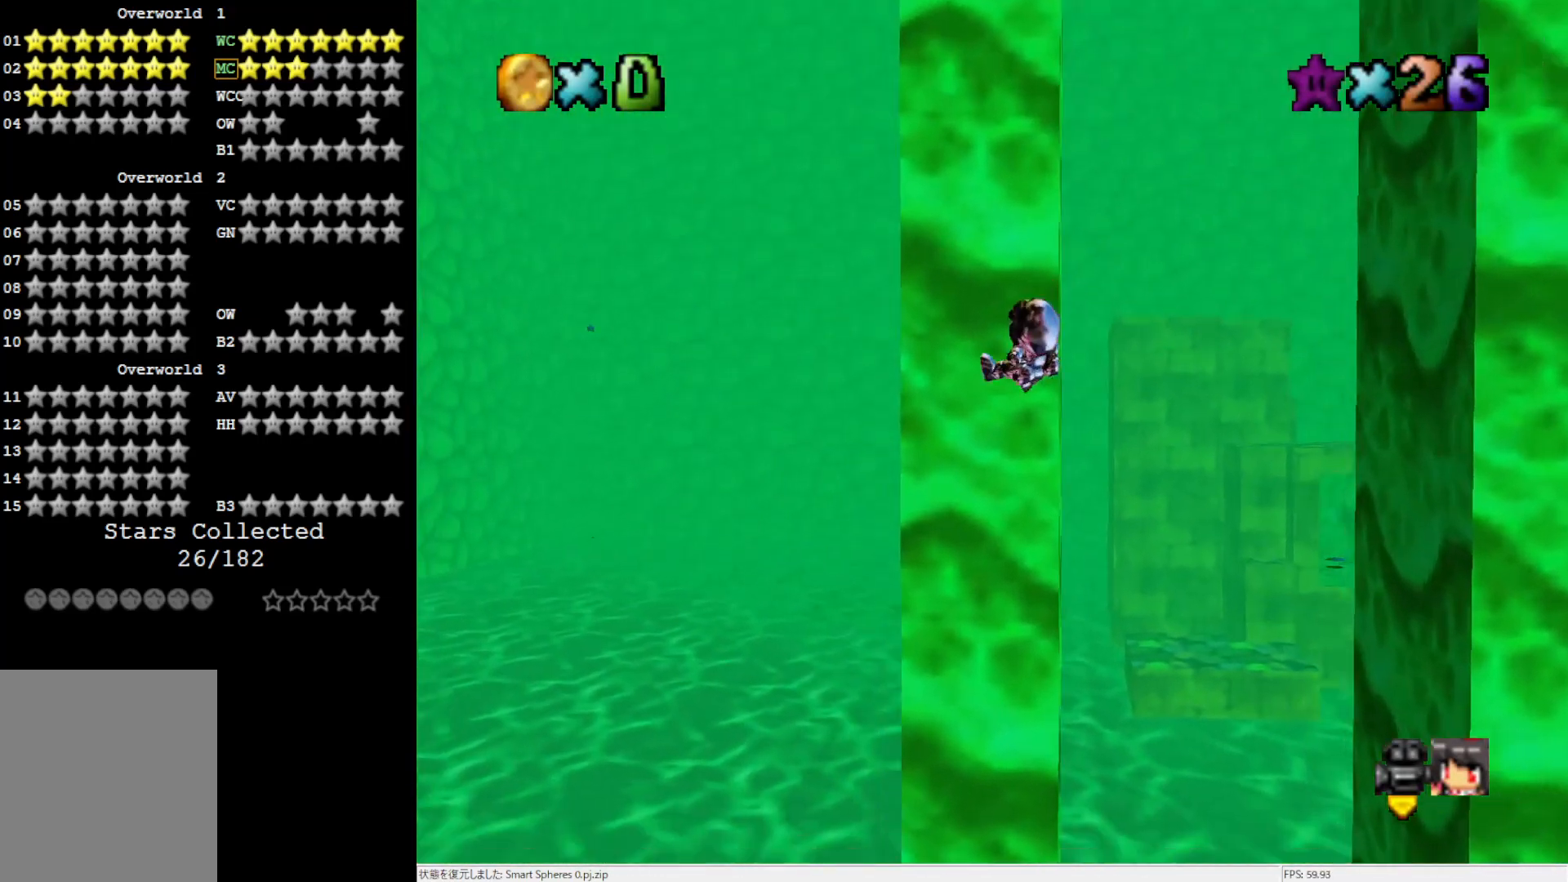
{"buttons": [], "left_stick": "up-right", "events": [[133, "left_stick", "up-right"]]}
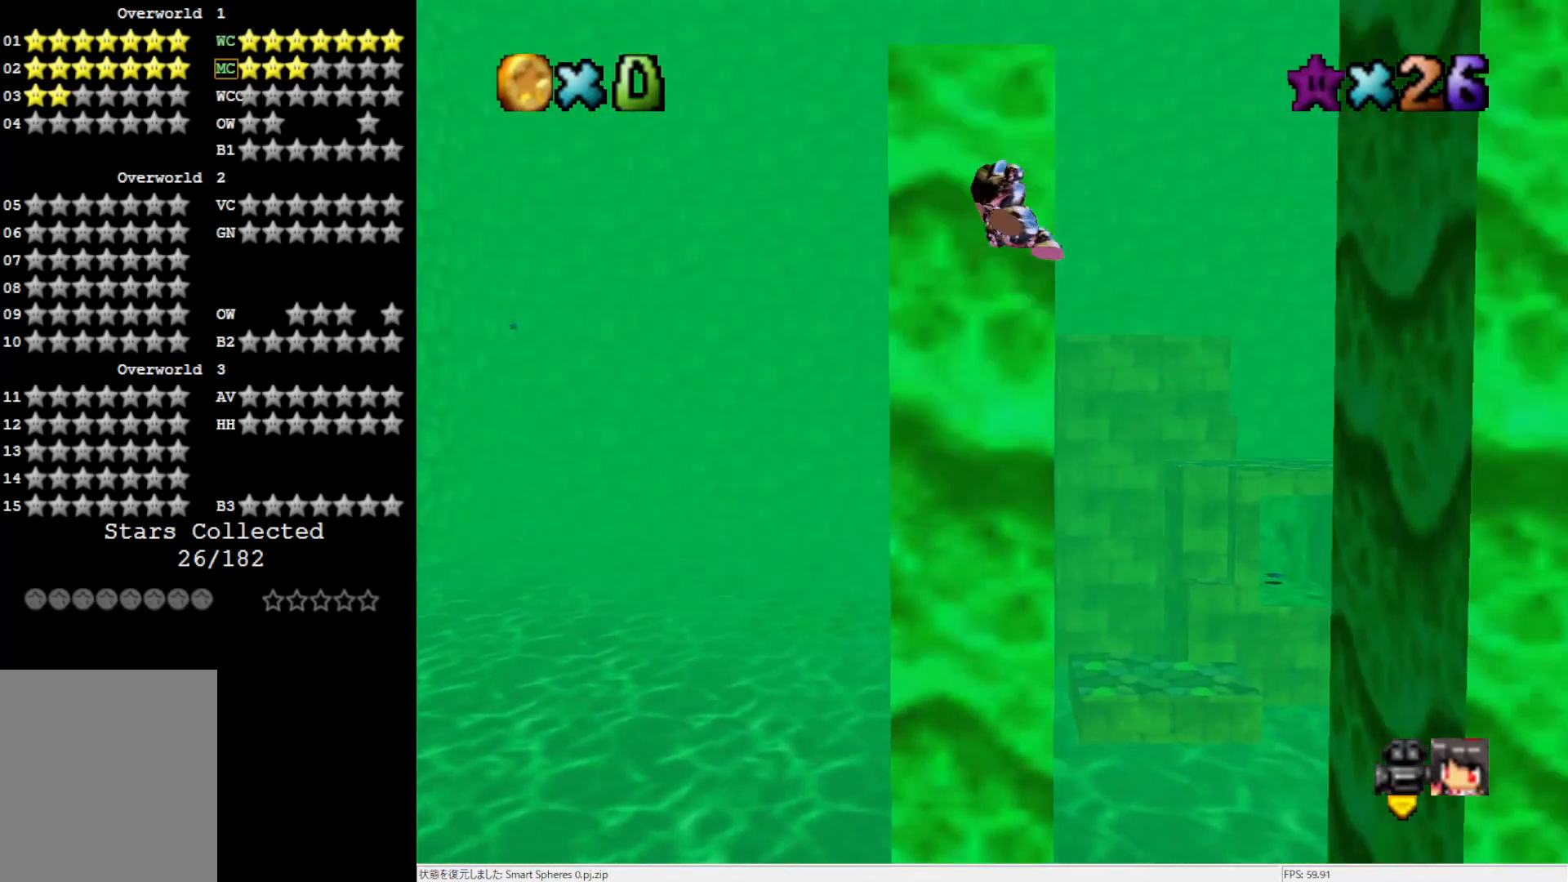
{"buttons": [], "left_stick": "up-right", "events": []}
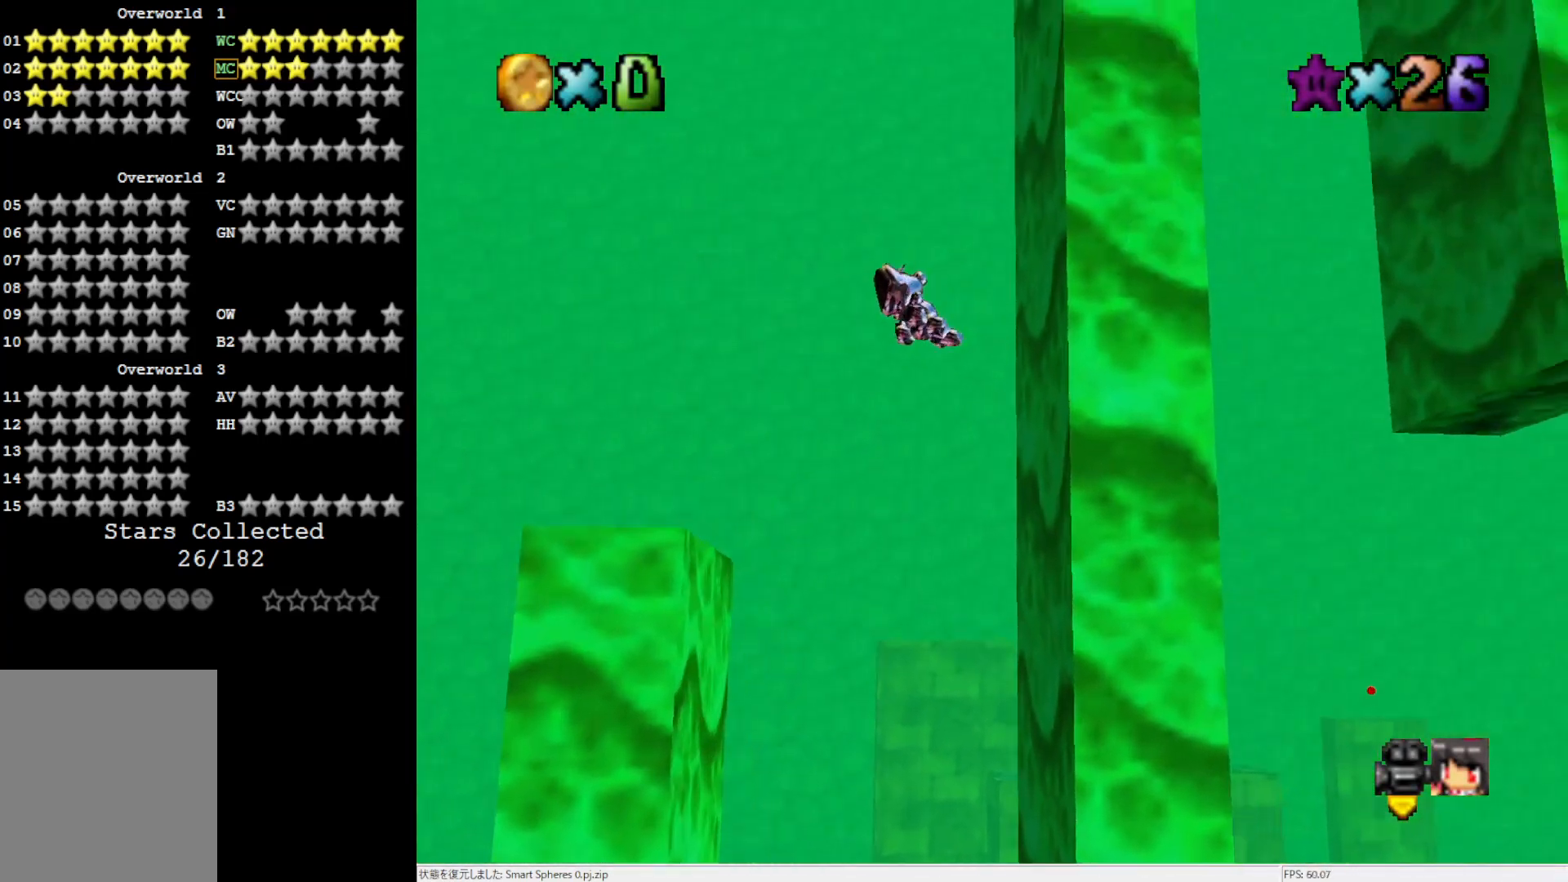
{"buttons": [], "left_stick": "up", "events": [[317, "left_stick", "up"]]}
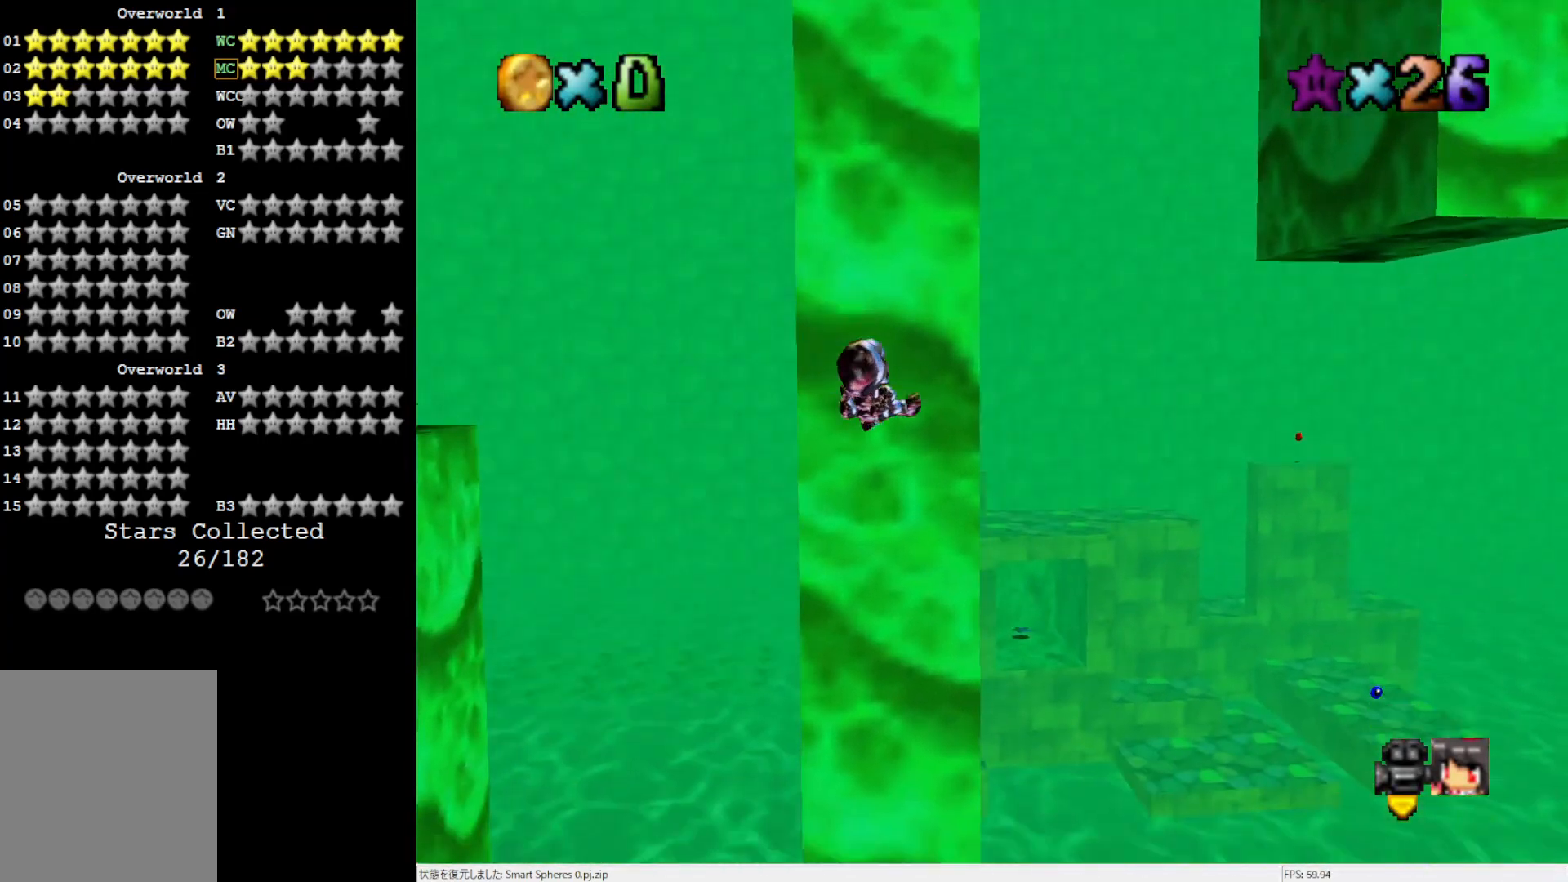
{"buttons": [], "left_stick": "up-right", "events": [[50, "left_stick", "up-right"]]}
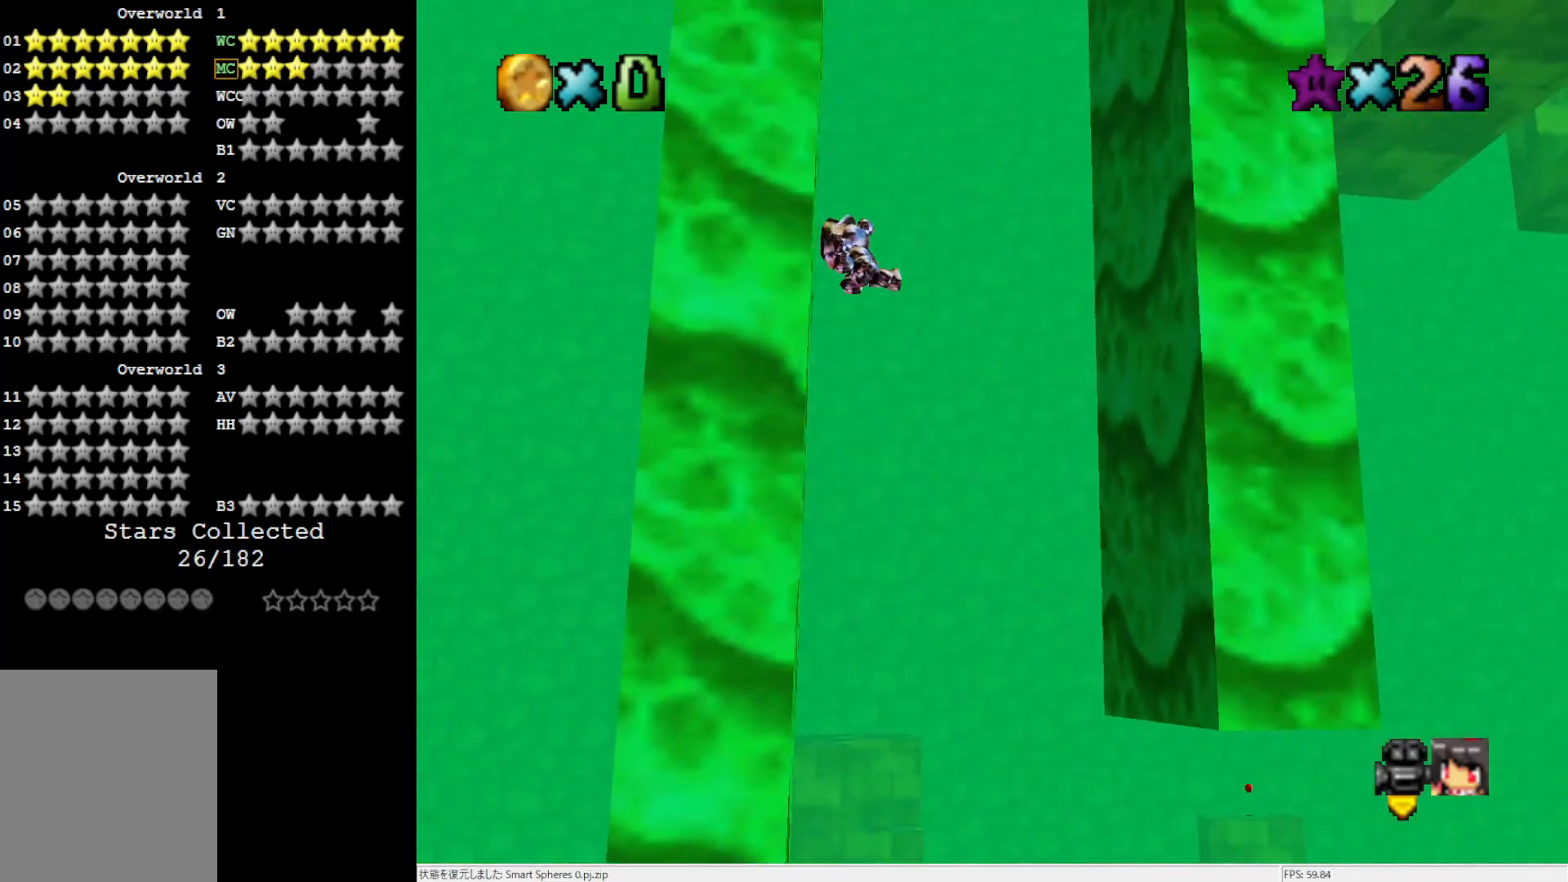
{"buttons": [], "left_stick": "up", "events": [[100, "left_stick", "up"]]}
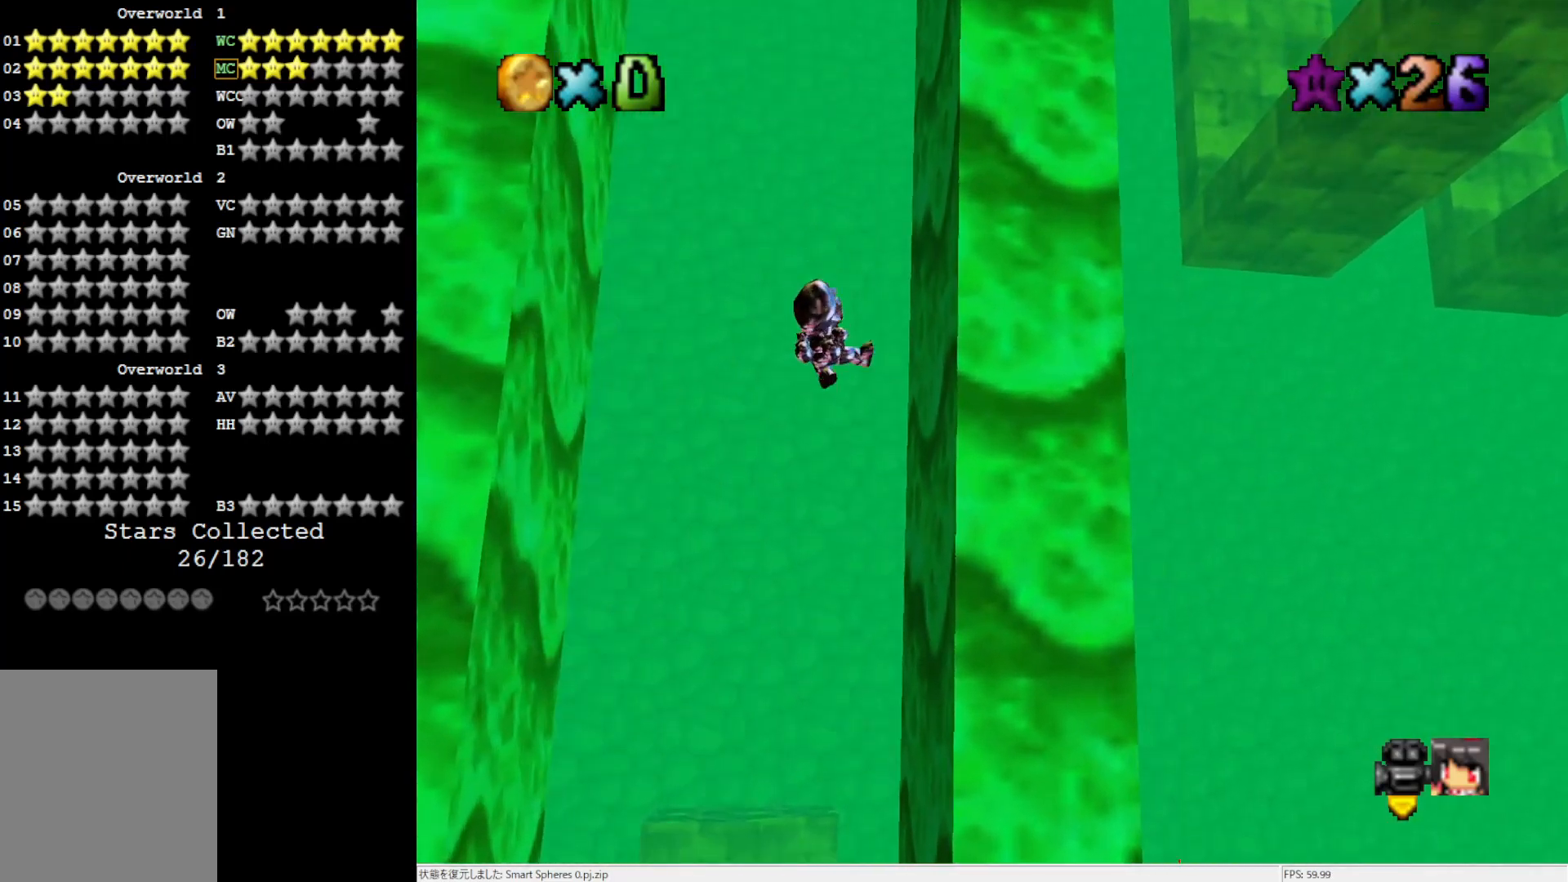
{"buttons": [], "left_stick": "up-left", "events": [[100, "left_stick", "up-right"], [483, "left_stick", "up-left"]]}
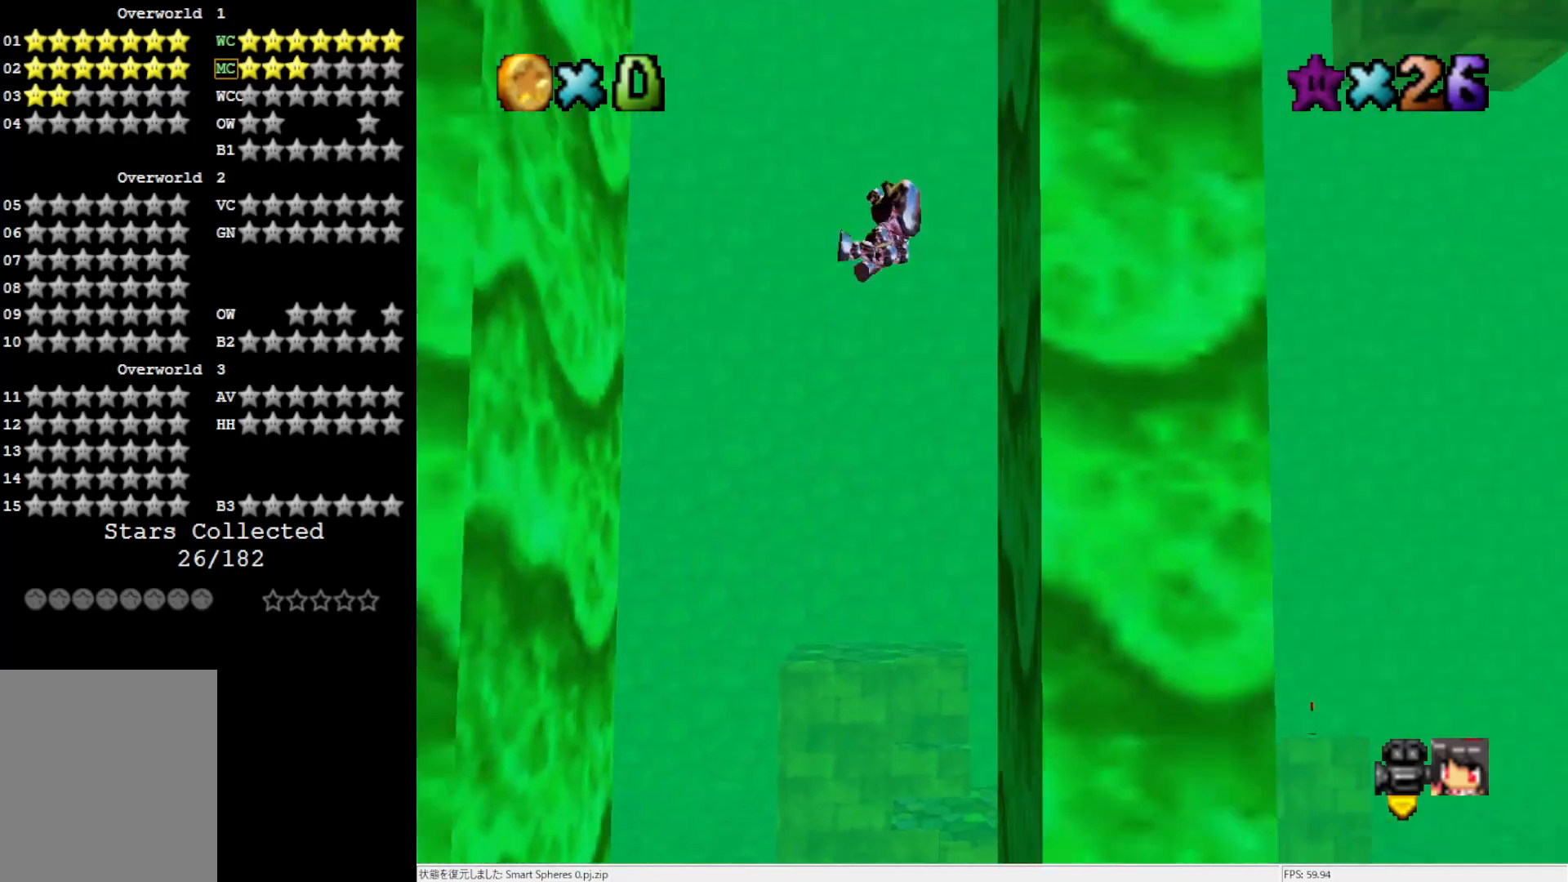
{"buttons": [], "left_stick": "left", "events": [[350, "left_stick", "left"]]}
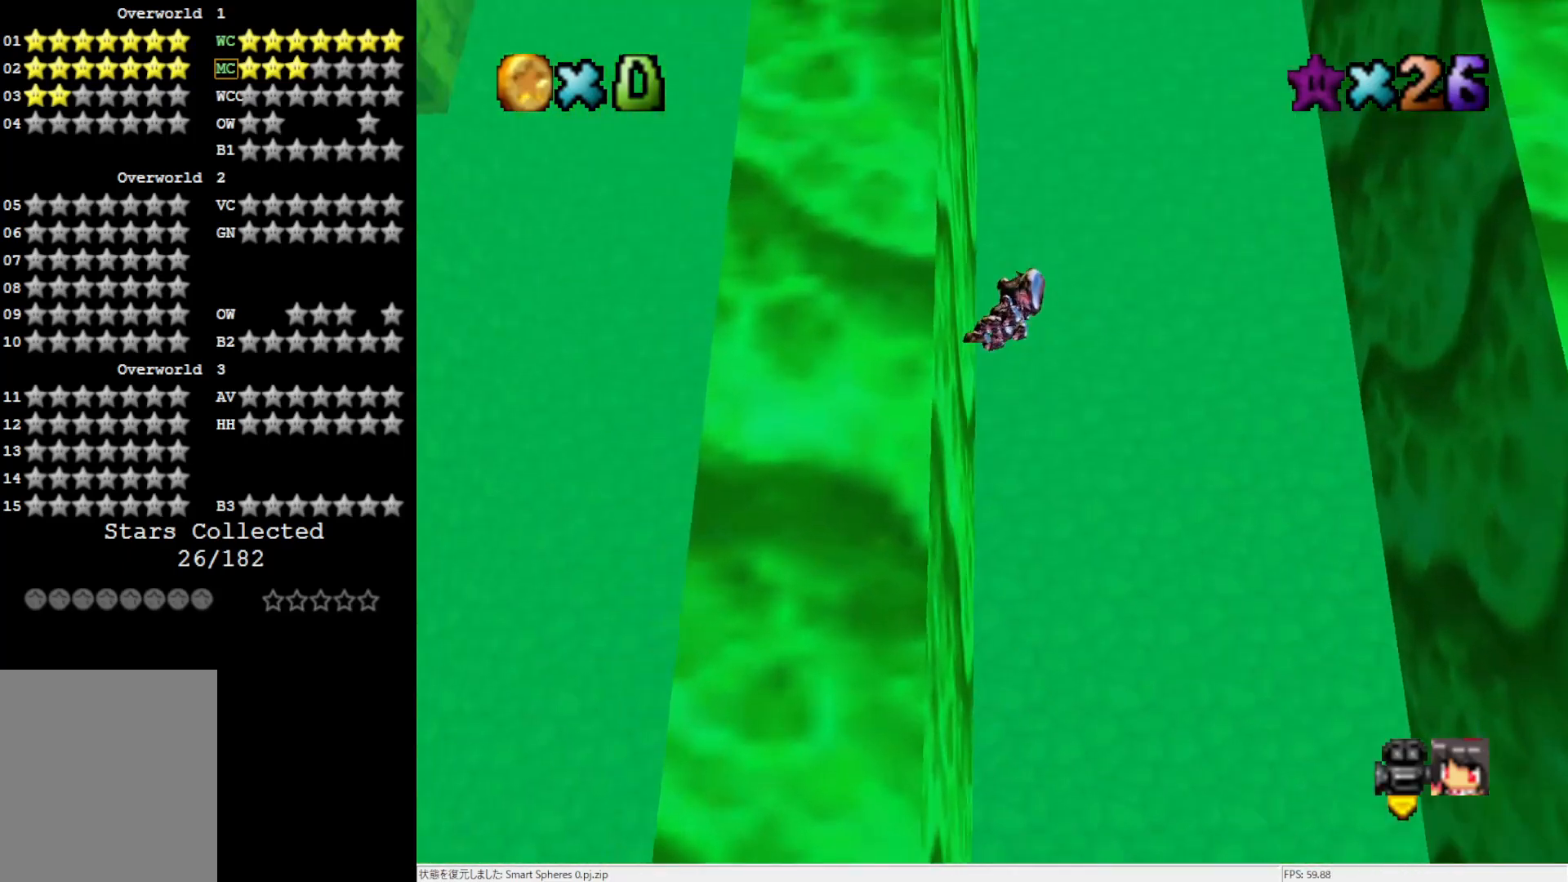
{"buttons": [], "left_stick": "right", "events": [[117, "left_stick", "right"]]}
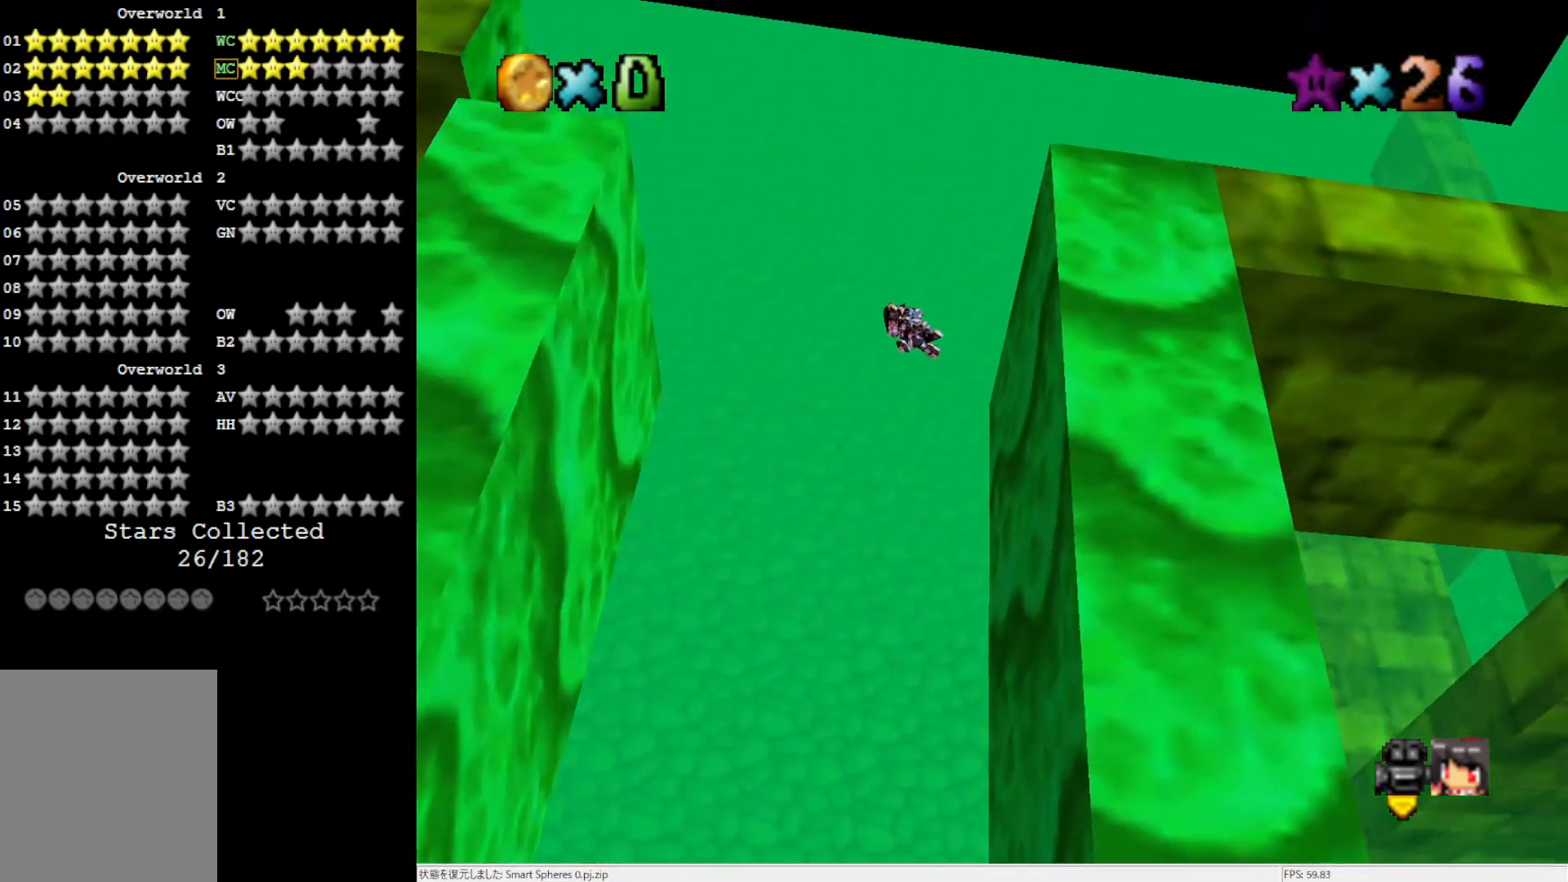
{"buttons": [], "left_stick": "right", "events": []}
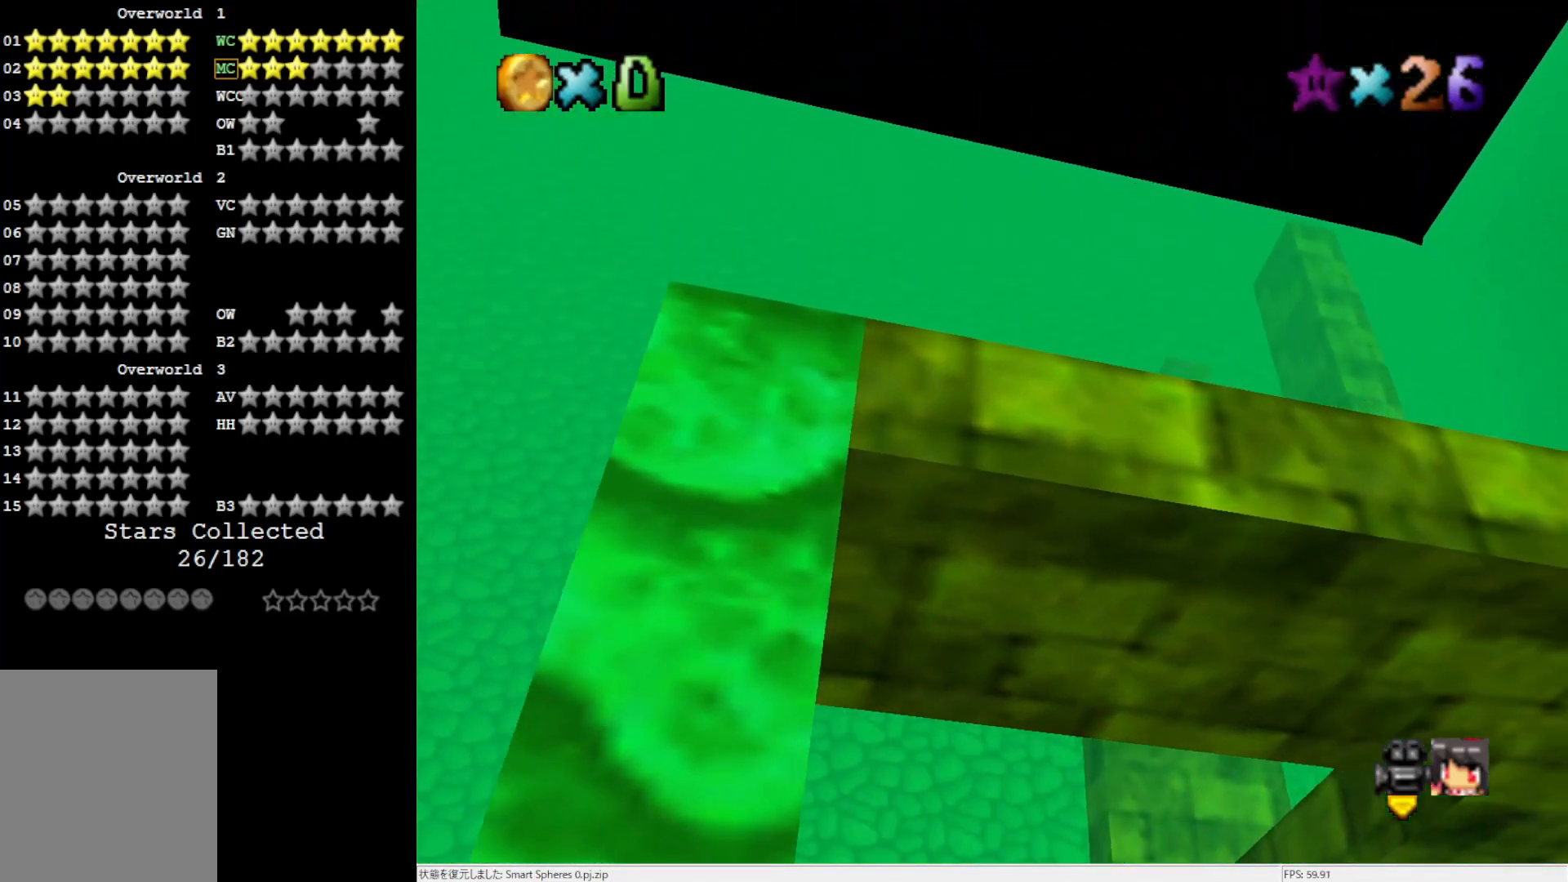
{"buttons": [], "left_stick": "up-right", "events": [[83, "R1", "down"], [117, "left_stick", "center"], [150, "R1", "up"], [217, "R1", "down"], [283, "R1", "up"], [283, "left_stick", "right"], [417, "left_stick", "up-right"]]}
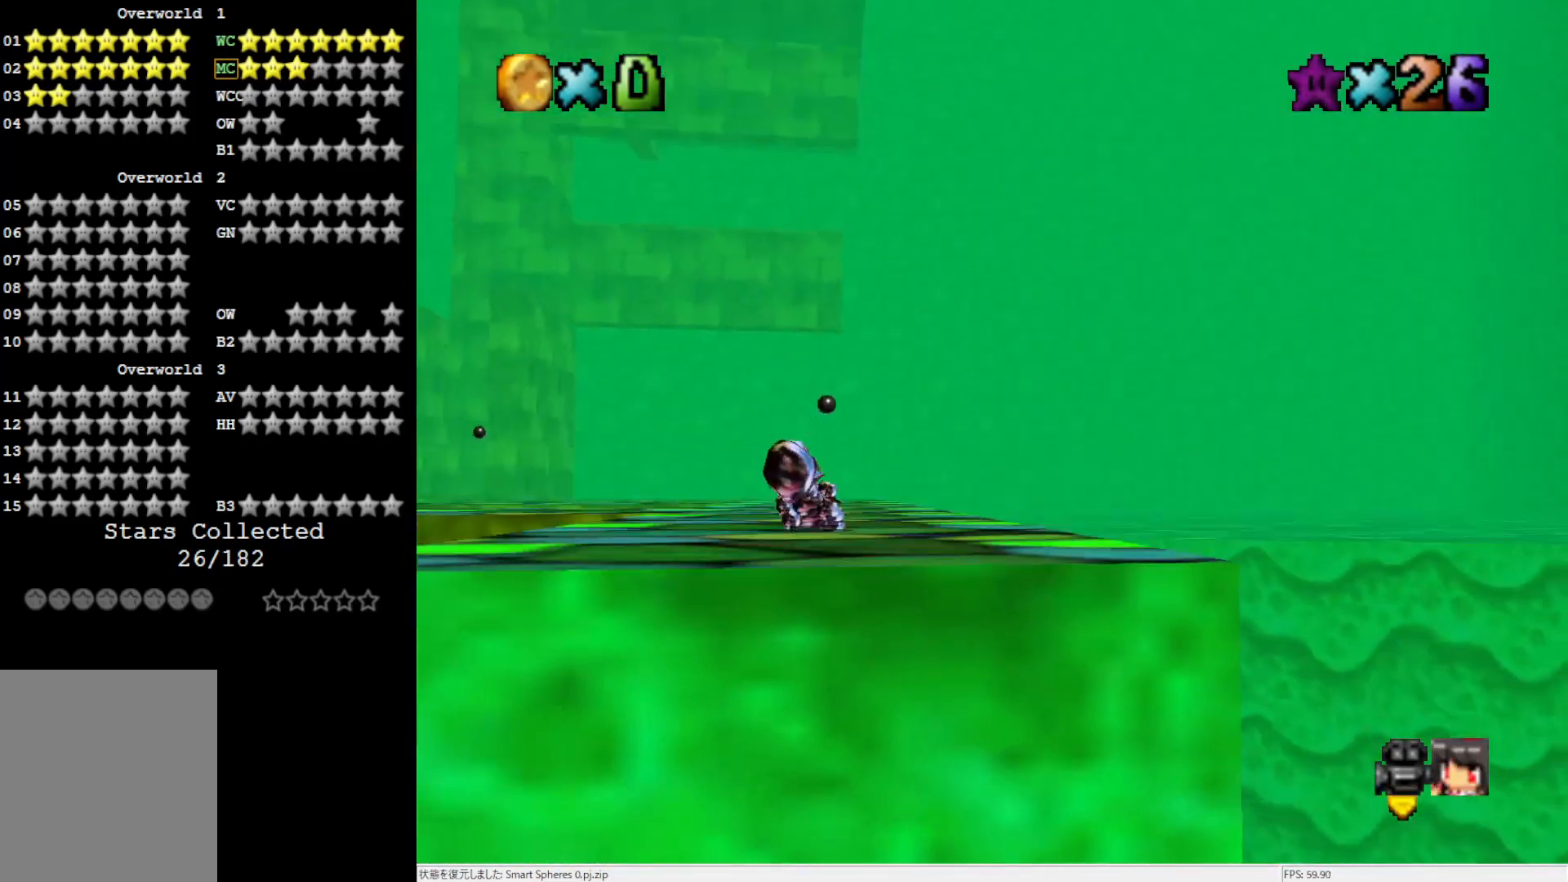
{"buttons": ["C_RIGHT"], "left_stick": "up", "events": [[150, "left_stick", "up"], [383, "C_RIGHT", "down"]]}
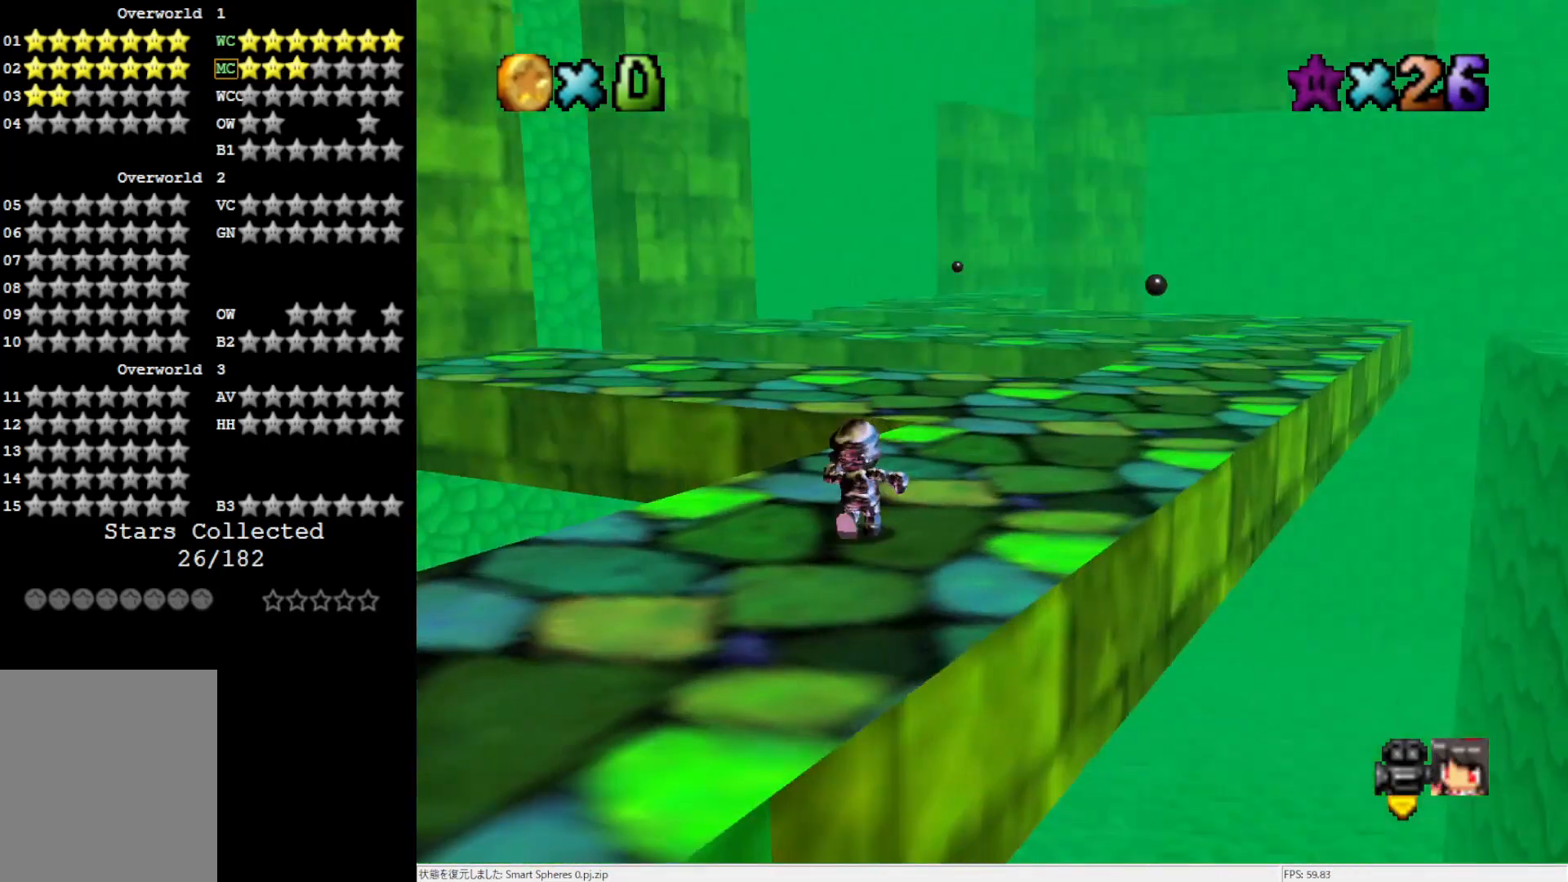
{"buttons": [], "left_stick": "up", "events": [[17, "C_RIGHT", "up"], [50, "left_stick", "up-right"], [467, "left_stick", "up"]]}
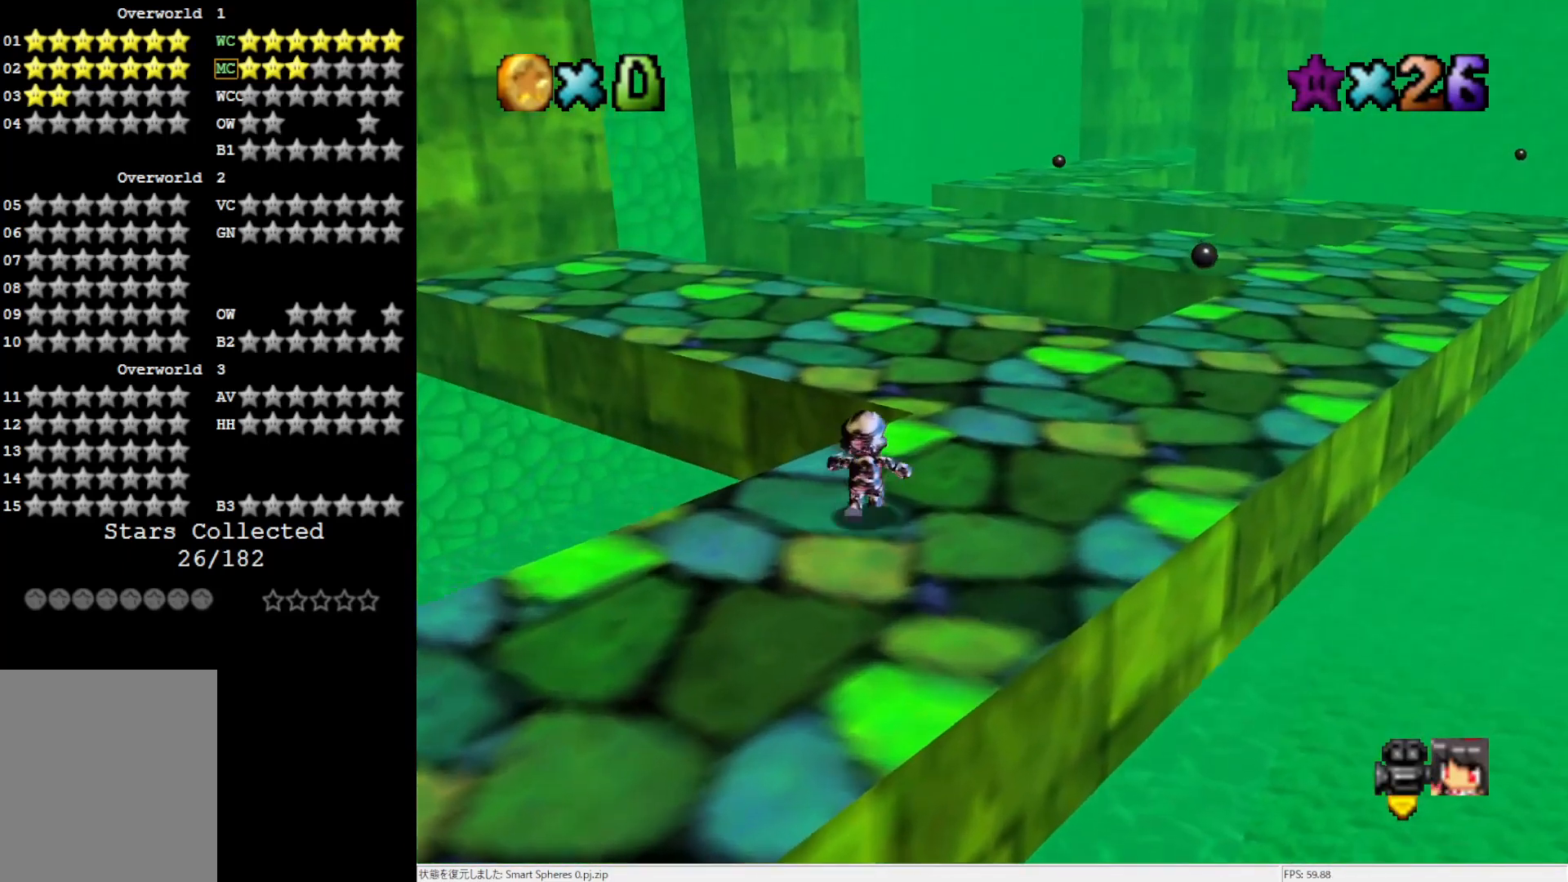
{"buttons": [], "left_stick": "up", "events": []}
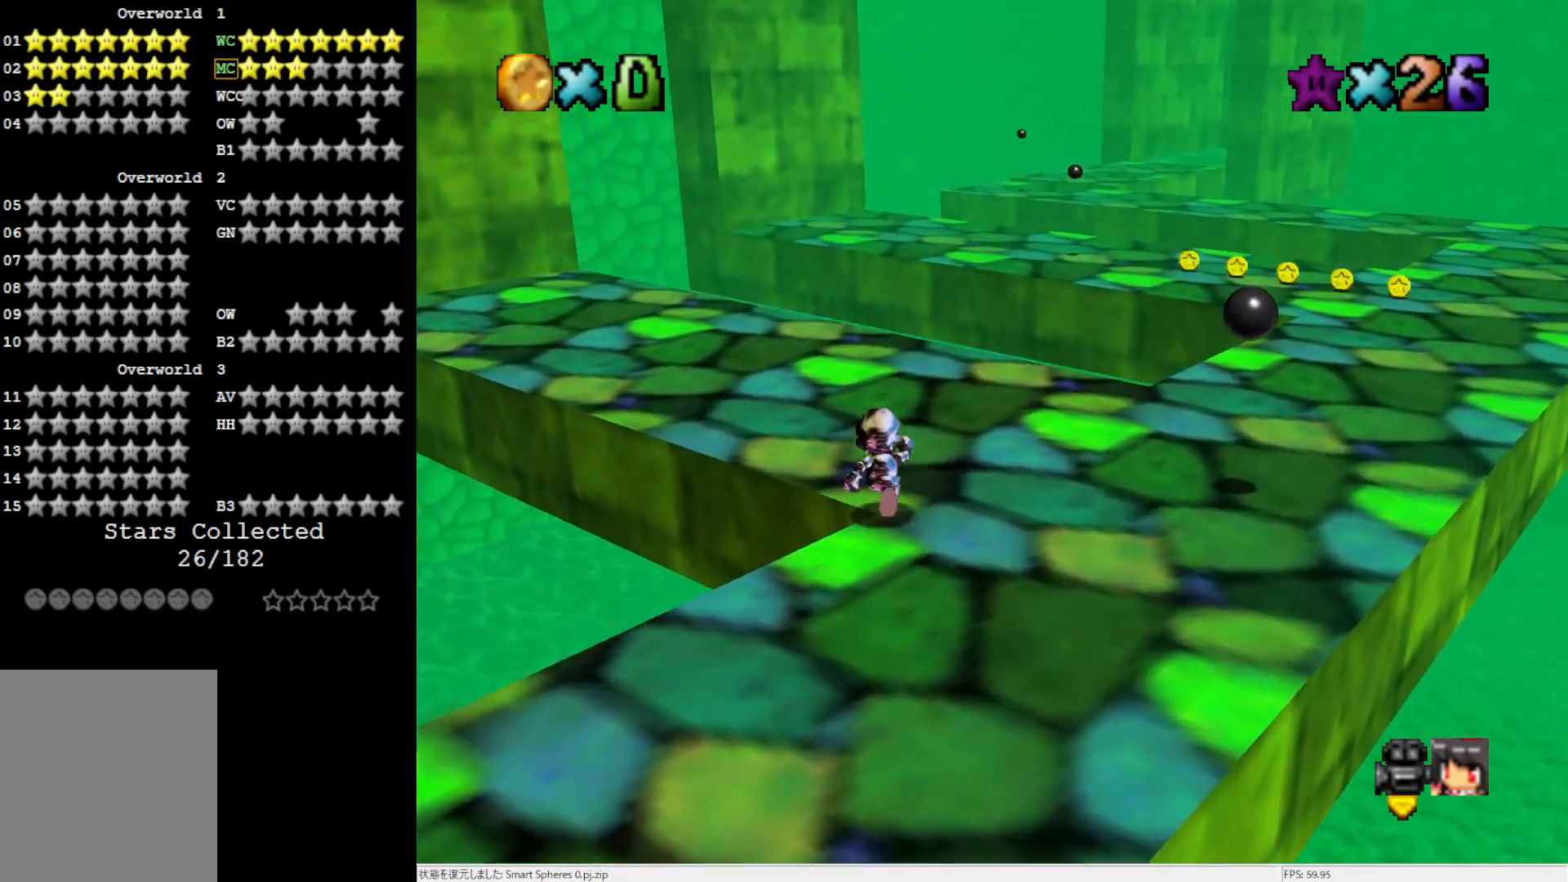
{"buttons": [], "left_stick": "up", "events": []}
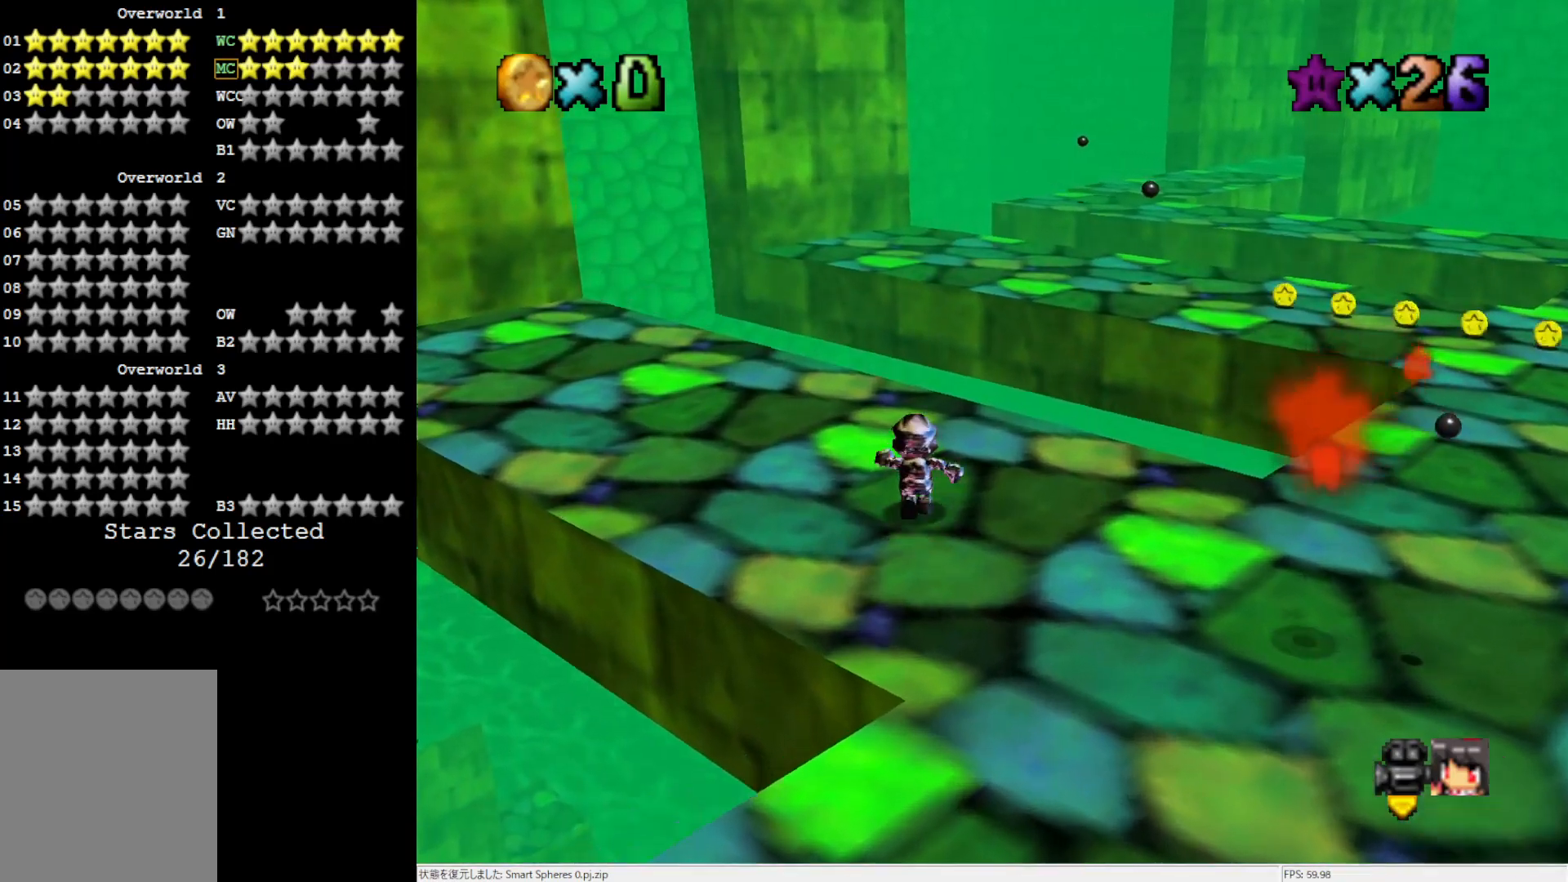
{"buttons": ["A"], "left_stick": "up", "events": [[217, "Z", "down"], [283, "A", "down"], [383, "Z", "up"]]}
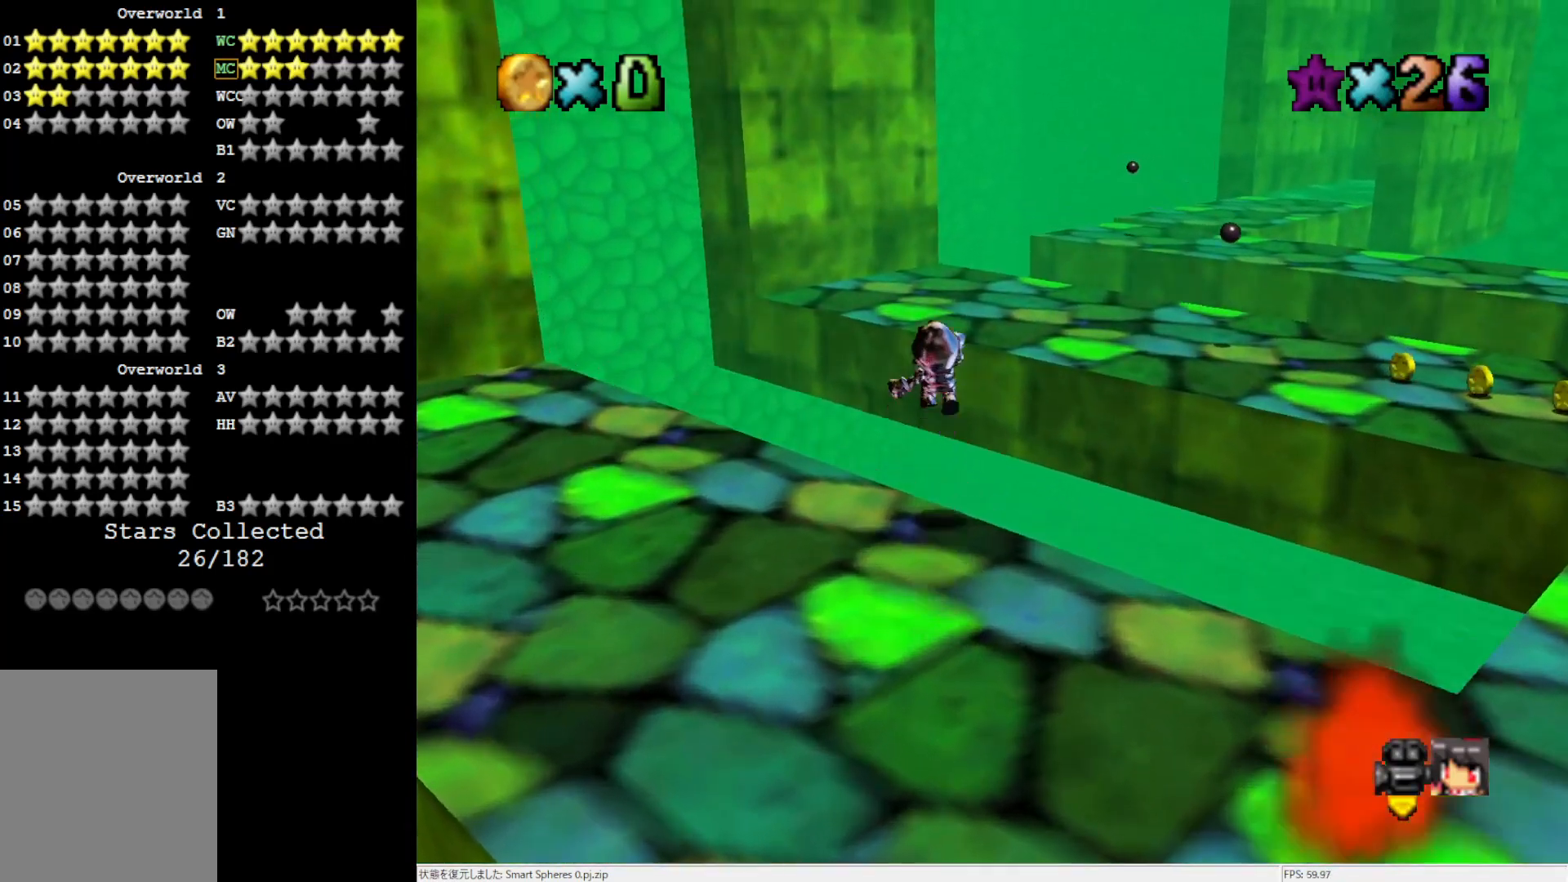
{"buttons": [], "left_stick": "up", "events": [[50, "A", "up"]]}